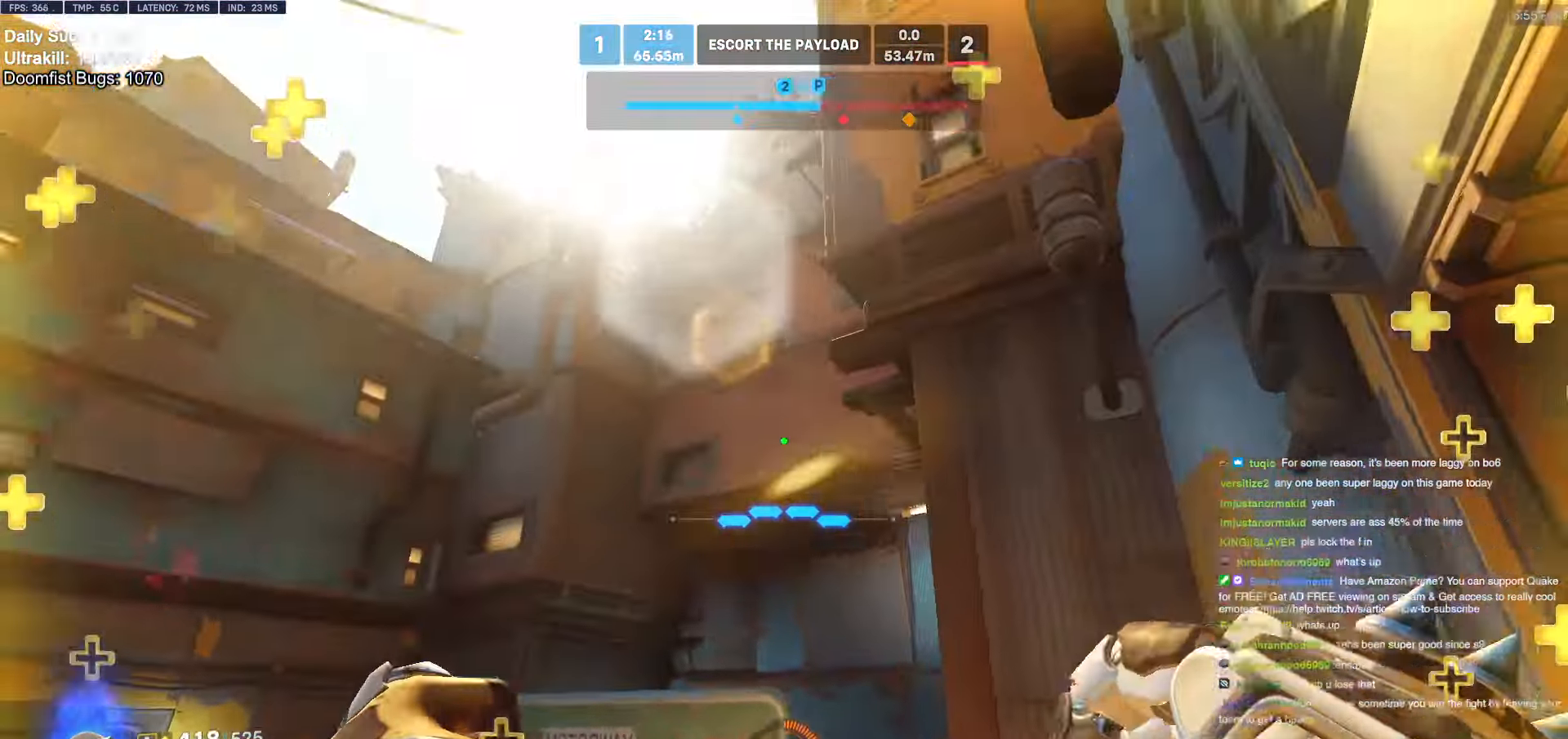
Gameplay with keyboard and mouse; each line is a JSON object with the keys and mouse buttons held at the frame after it. "events" lists presses ("down") and releases ("up") of "a", "ctrl", "d", "e", "f", "melee", "q", "r", "s", "shift", "space", "w", "mouse_left" and "mouse_right" between this image and that frame as [ms after this image, input, new state], when the widget could be followed in between. "mouse_left", "mouse_right" = the "left", "right" buttons of the "mouse" list. No other keys are recorded. Mouse movement is not recorded. Key names are as the overlay labels them; some are game actions (e.g. jump) rather than physical keys.
{"keys": ["a", "w"], "mouse": [], "events": [[16, "e", "down"], [16, "s", "down"], [100, "e", "up"], [100, "s", "up"], [200, "d", "down"], [333, "w", "down"], [433, "d", "up"], [483, "a", "down"]]}
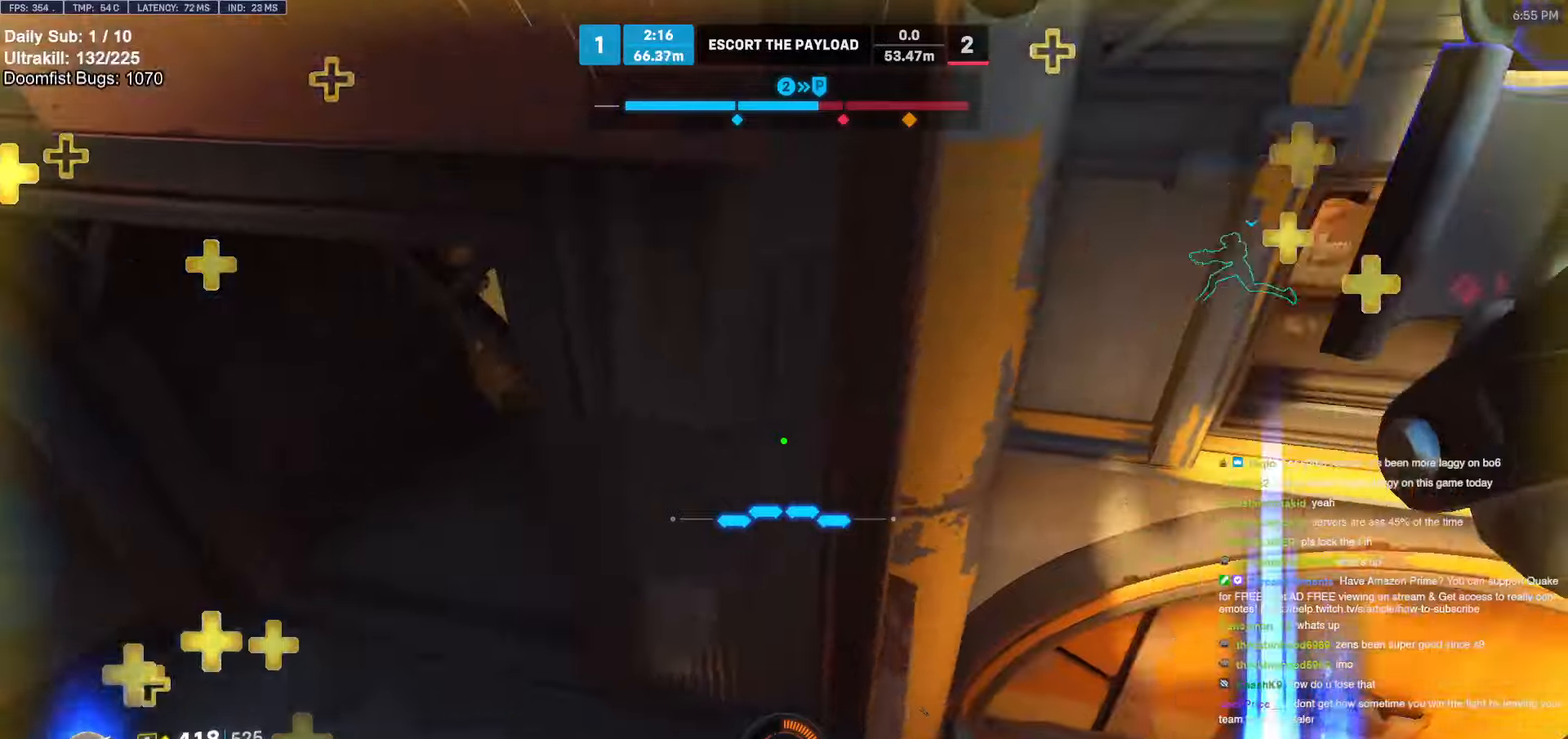
{"keys": ["d", "w"], "mouse": [], "events": [[450, "a", "up"], [450, "d", "down"]]}
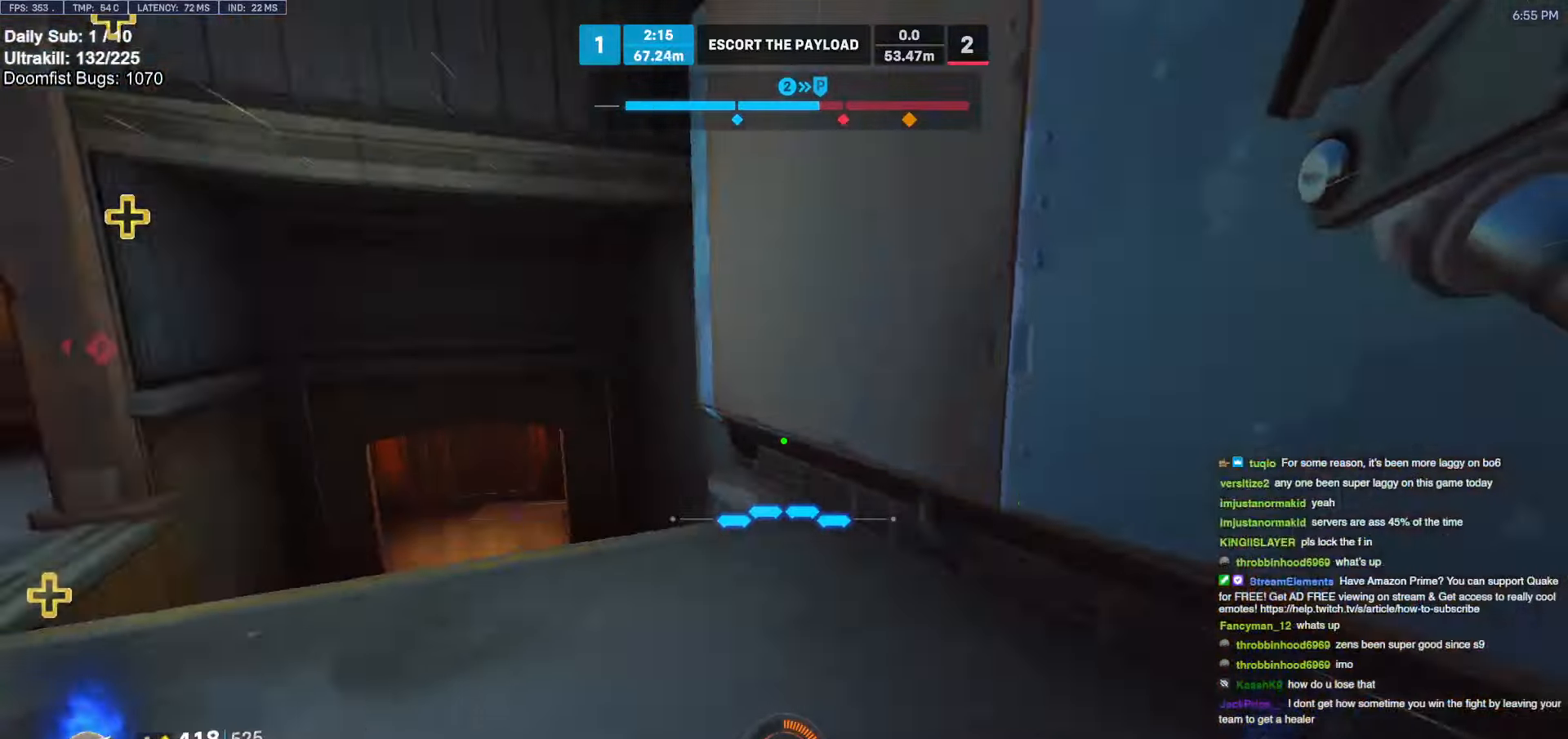
{"keys": ["space", "w"], "mouse": ["right"], "events": [[33, "a", "down"], [33, "d", "up"], [133, "w", "up"], [316, "a", "up"], [316, "d", "down"], [466, "mouse_right", "down"], [466, "w", "down"], [500, "d", "up"], [500, "space", "down"]]}
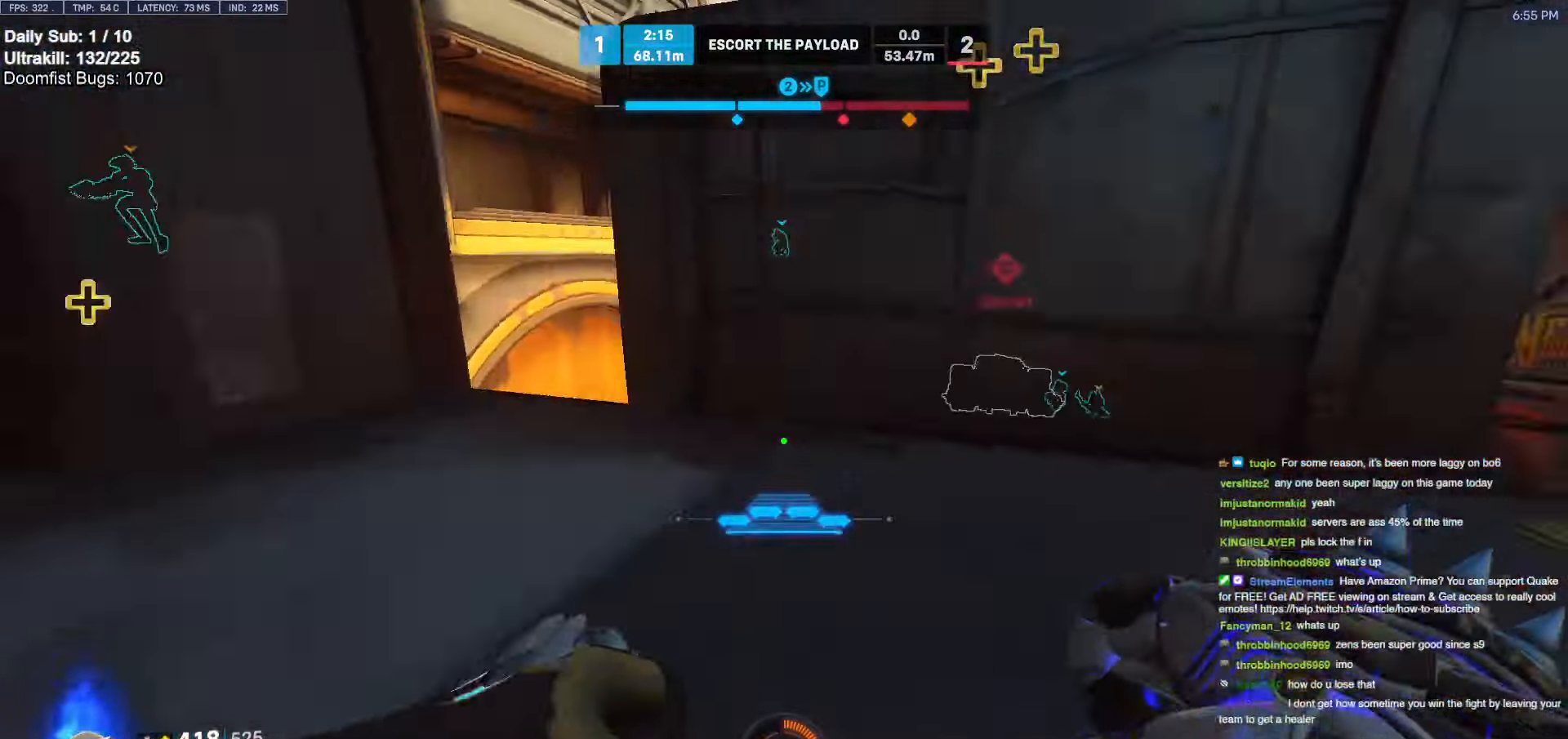
{"keys": ["w"], "mouse": [], "events": [[150, "a", "down"], [150, "space", "up"], [350, "mouse_right", "up"], [400, "a", "up"]]}
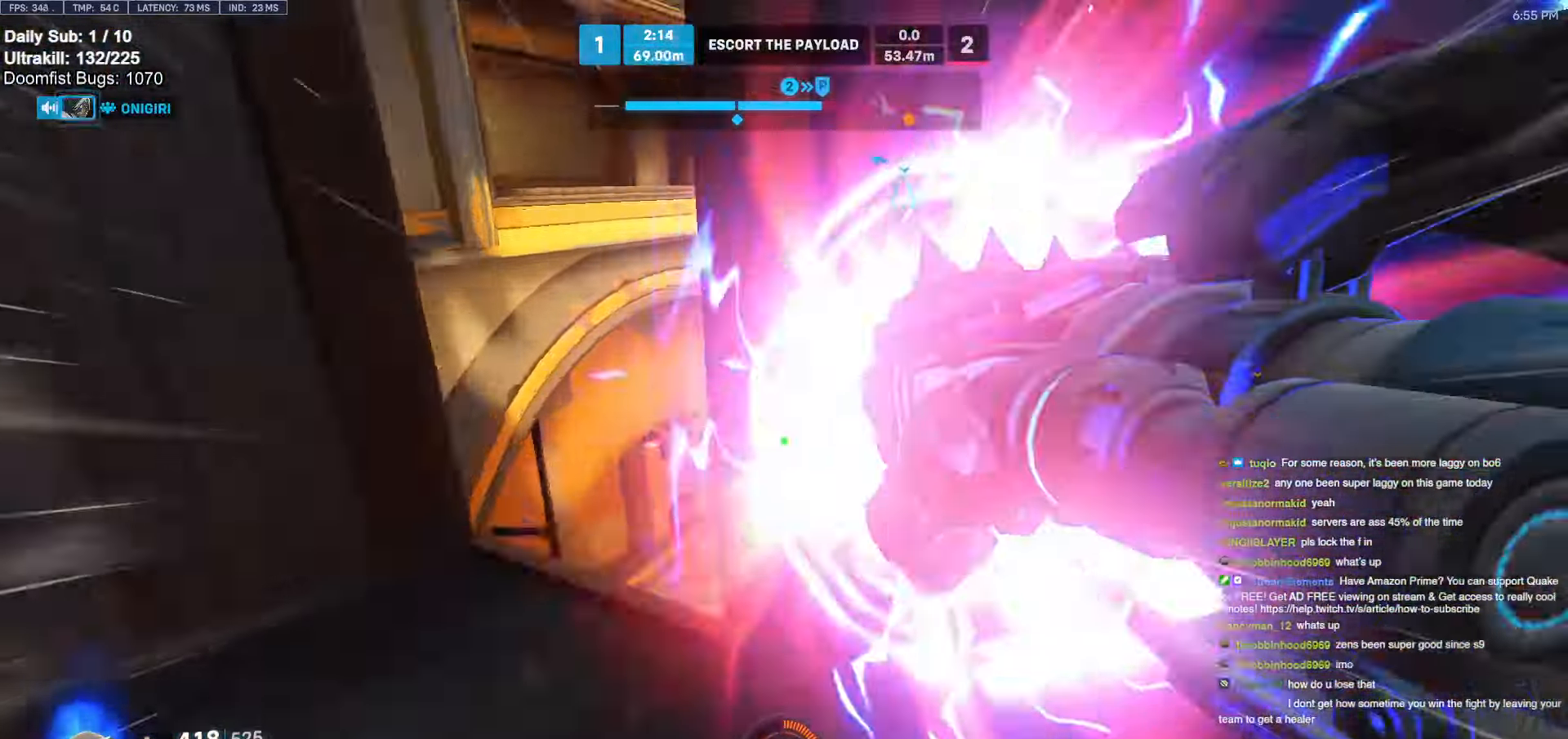
{"keys": ["w"], "mouse": [], "events": [[66, "a", "down"], [266, "a", "up"]]}
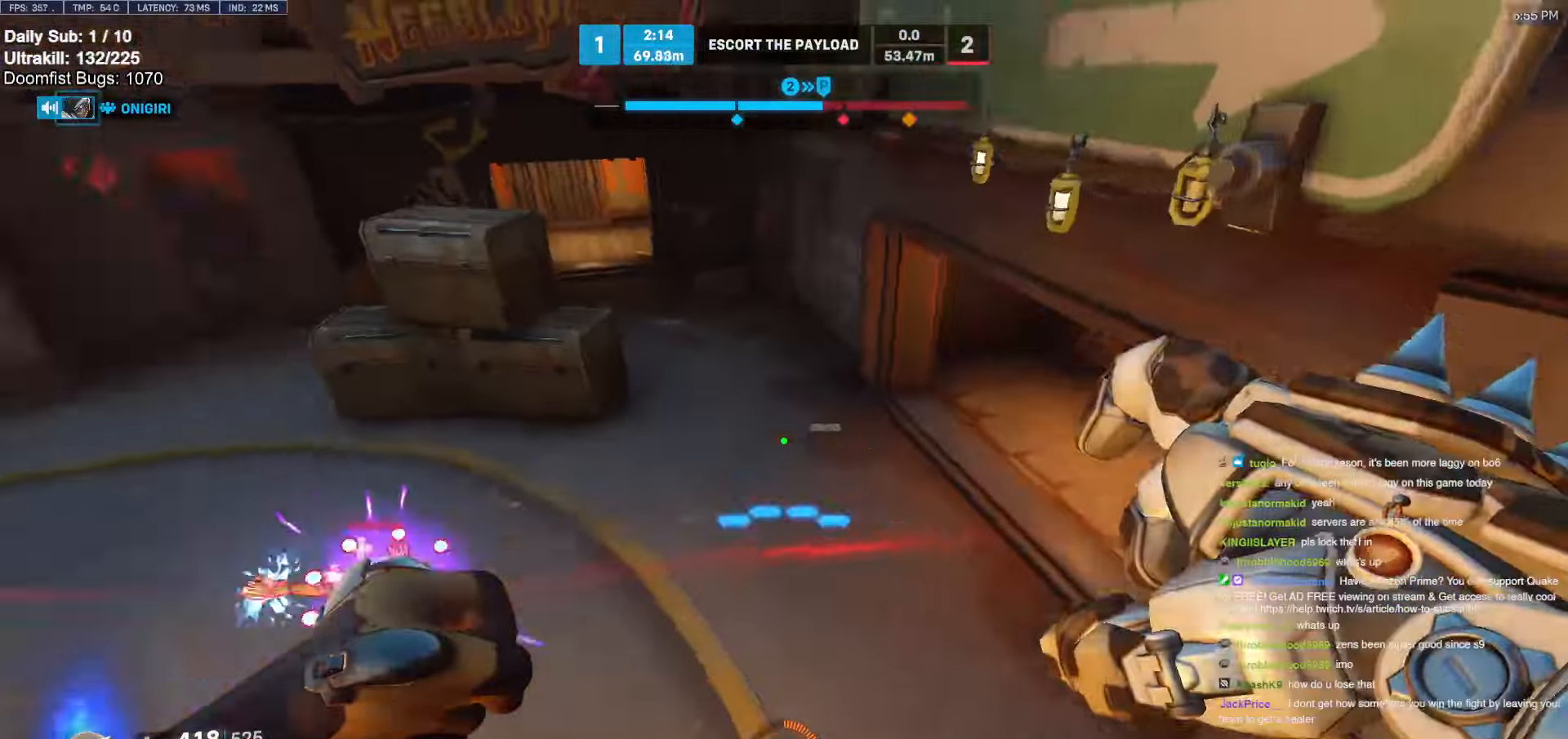
{"keys": ["w"], "mouse": ["left"], "events": [[100, "mouse_left", "down"], [233, "mouse_left", "up"], [416, "mouse_left", "down"]]}
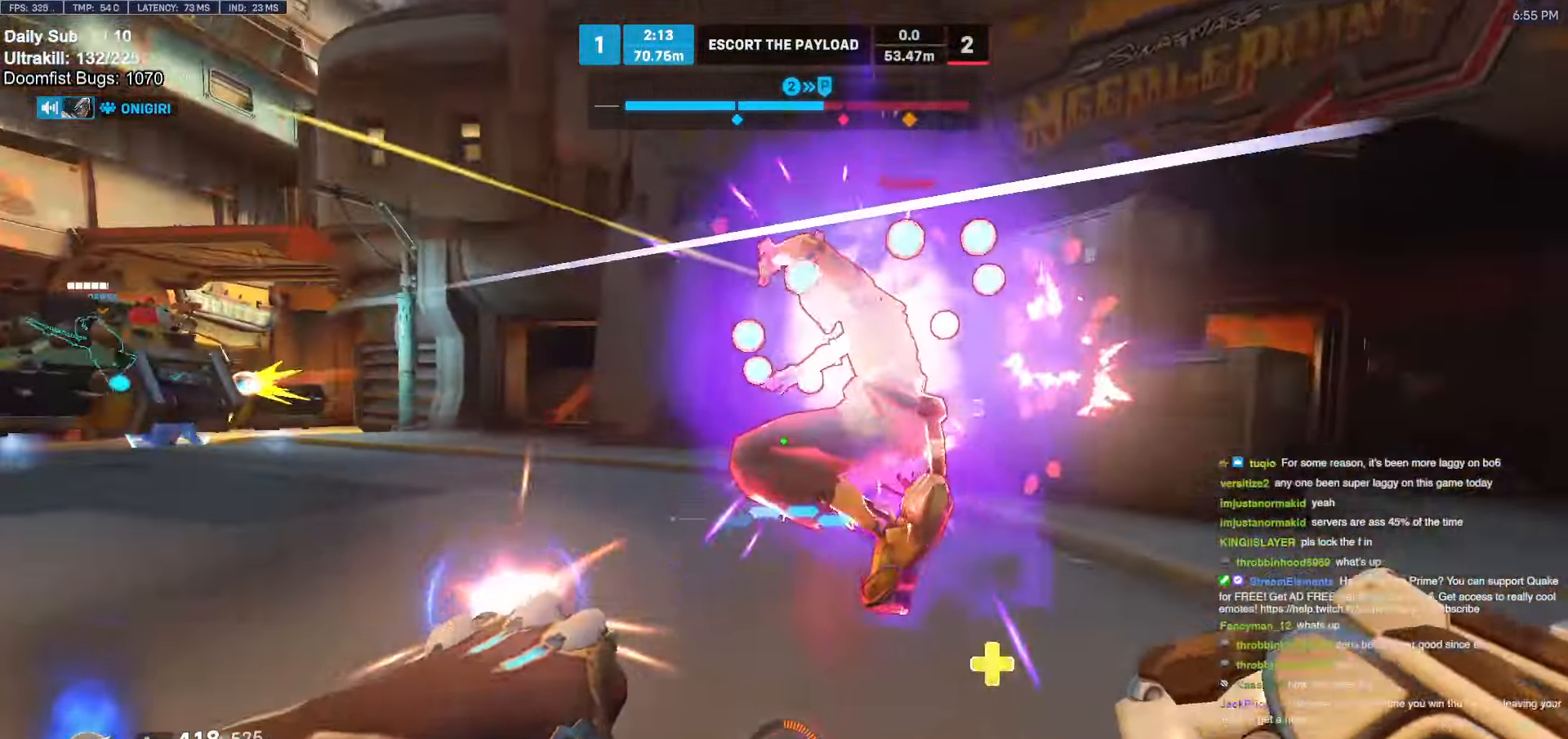
{"keys": ["d"], "mouse": [], "events": [[16, "mouse_left", "up"], [200, "mouse_left", "down"], [383, "d", "down"], [383, "melee", "down"], [383, "w", "up"], [483, "melee", "up"], [483, "mouse_left", "up"]]}
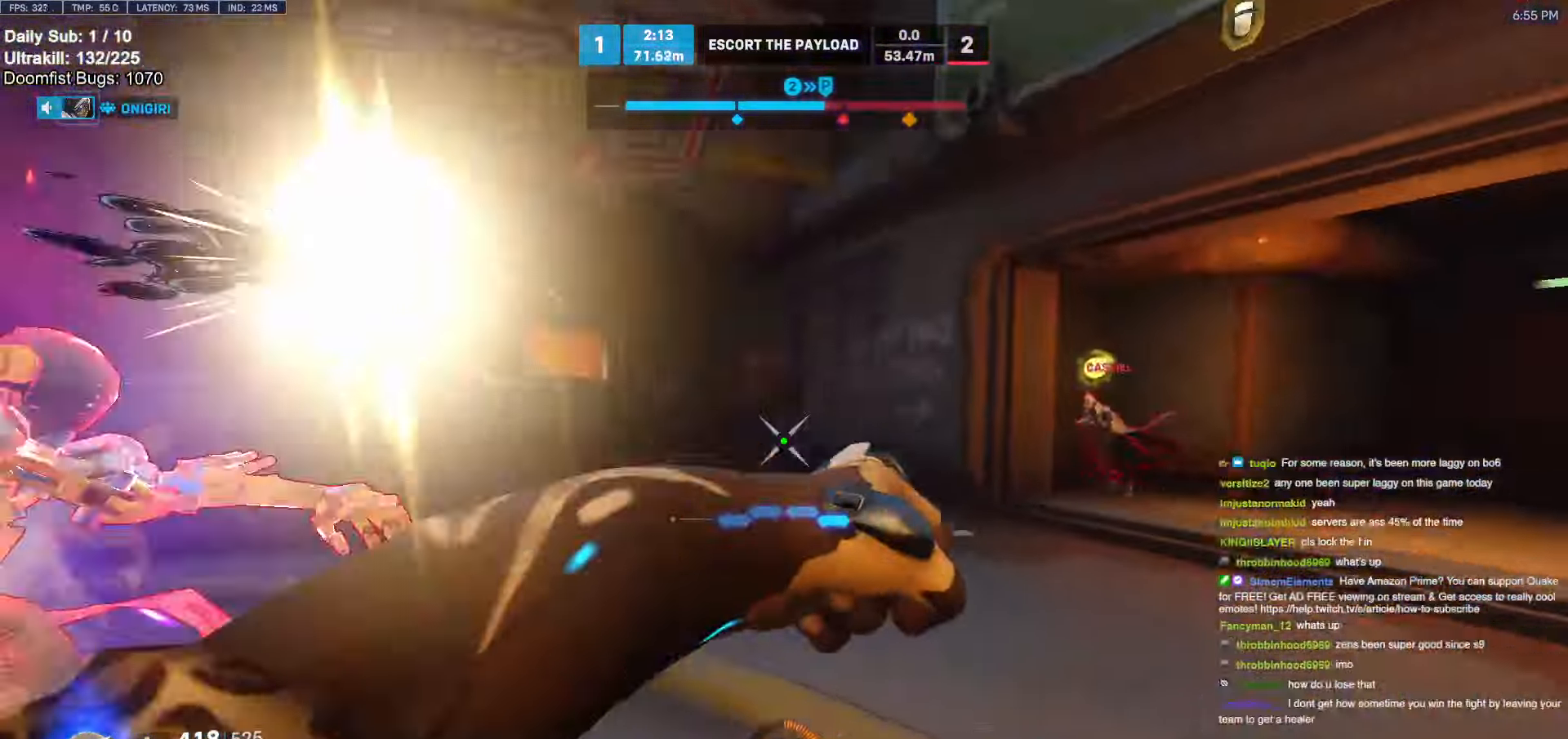
{"keys": ["a"], "mouse": ["left"], "events": [[116, "a", "down"], [116, "d", "up"], [116, "s", "down"], [350, "s", "up"], [400, "mouse_left", "down"], [450, "mouse_left", "up"], [500, "mouse_left", "down"]]}
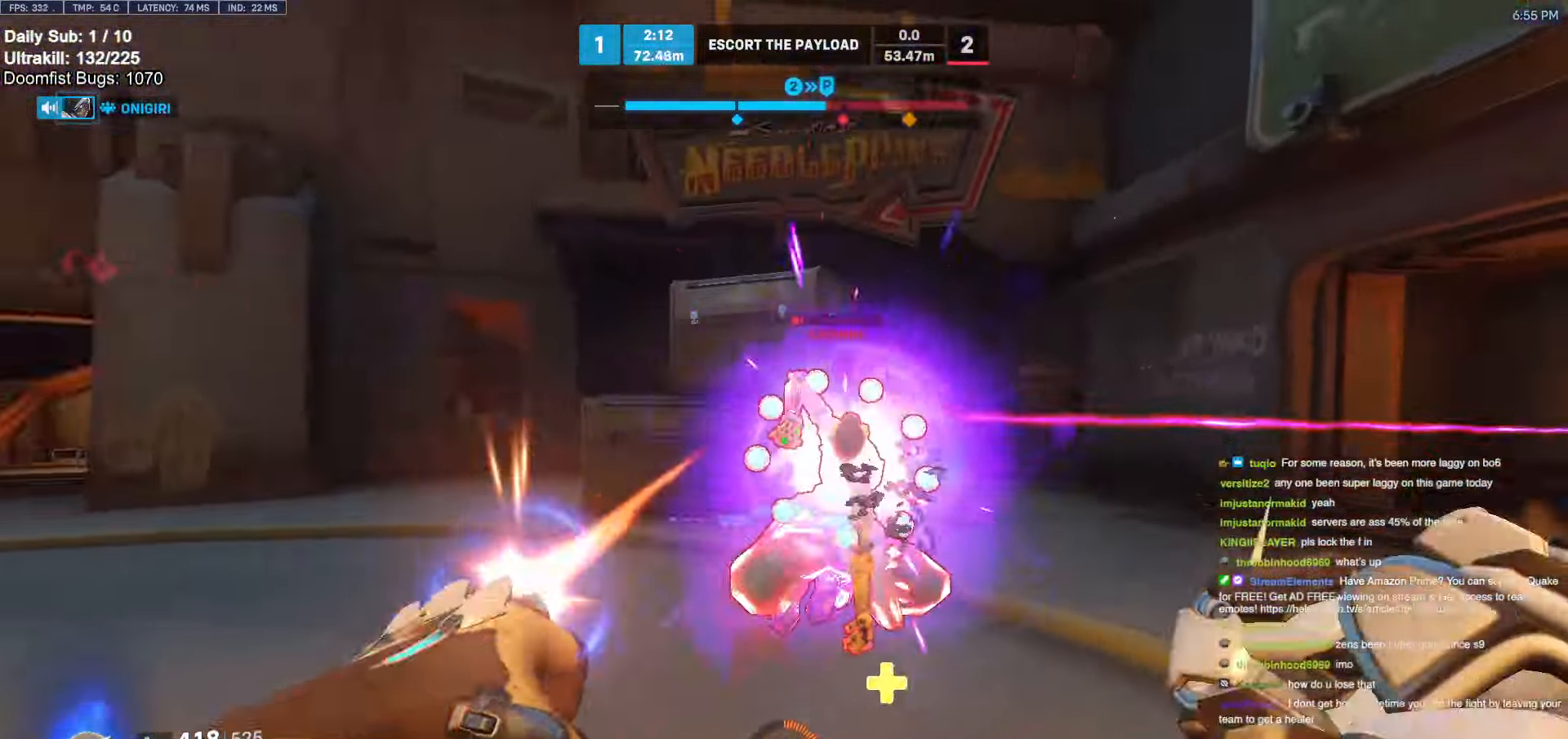
{"keys": ["a", "w"], "mouse": [], "events": [[133, "mouse_left", "up"], [133, "w", "down"], [316, "a", "up"], [366, "a", "down"]]}
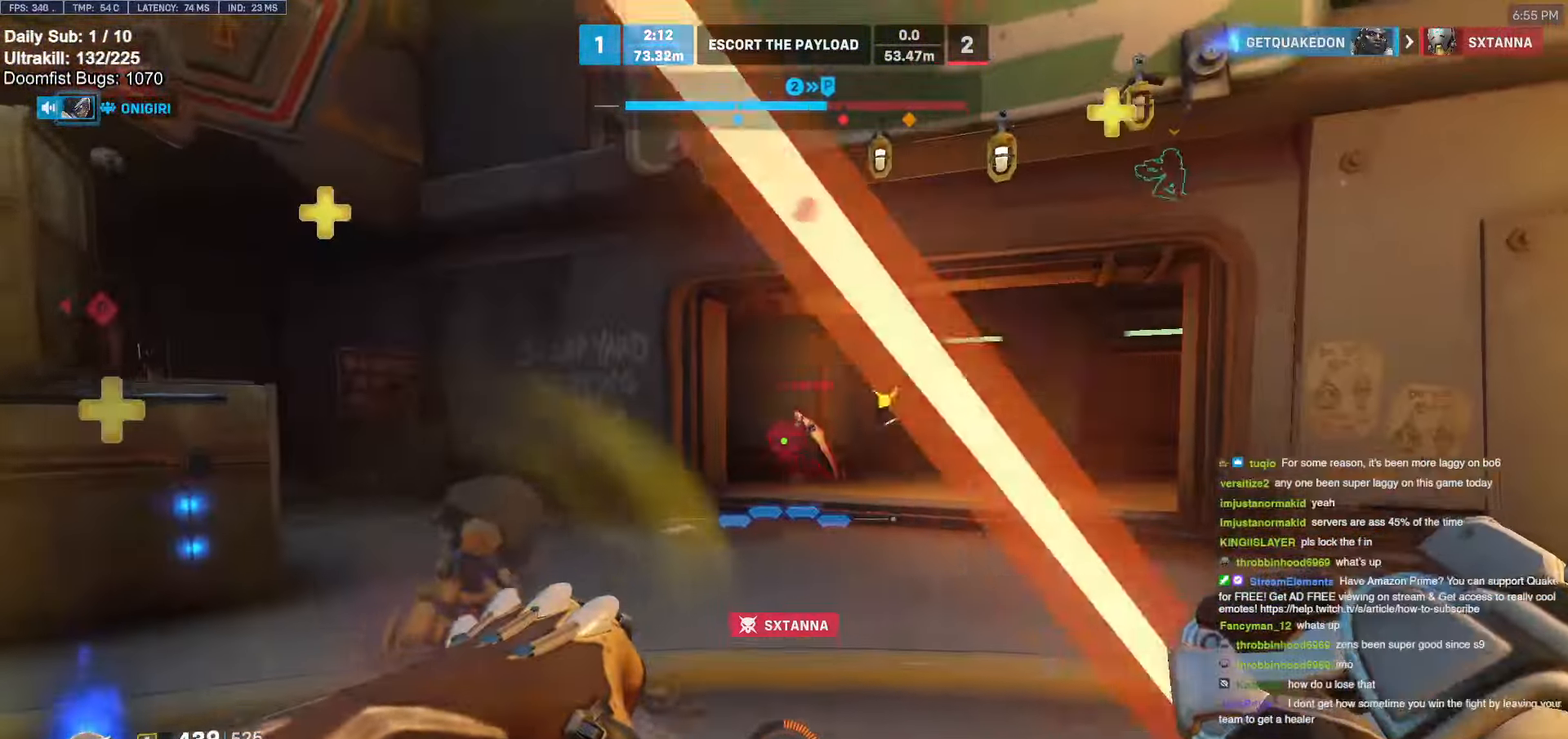
{"keys": ["w"], "mouse": [], "events": [[16, "a", "up"], [66, "space", "down"], [200, "d", "down"], [200, "mouse_left", "down"], [200, "space", "up"], [233, "shift", "down"], [333, "d", "up"], [333, "mouse_left", "up"], [383, "shift", "up"]]}
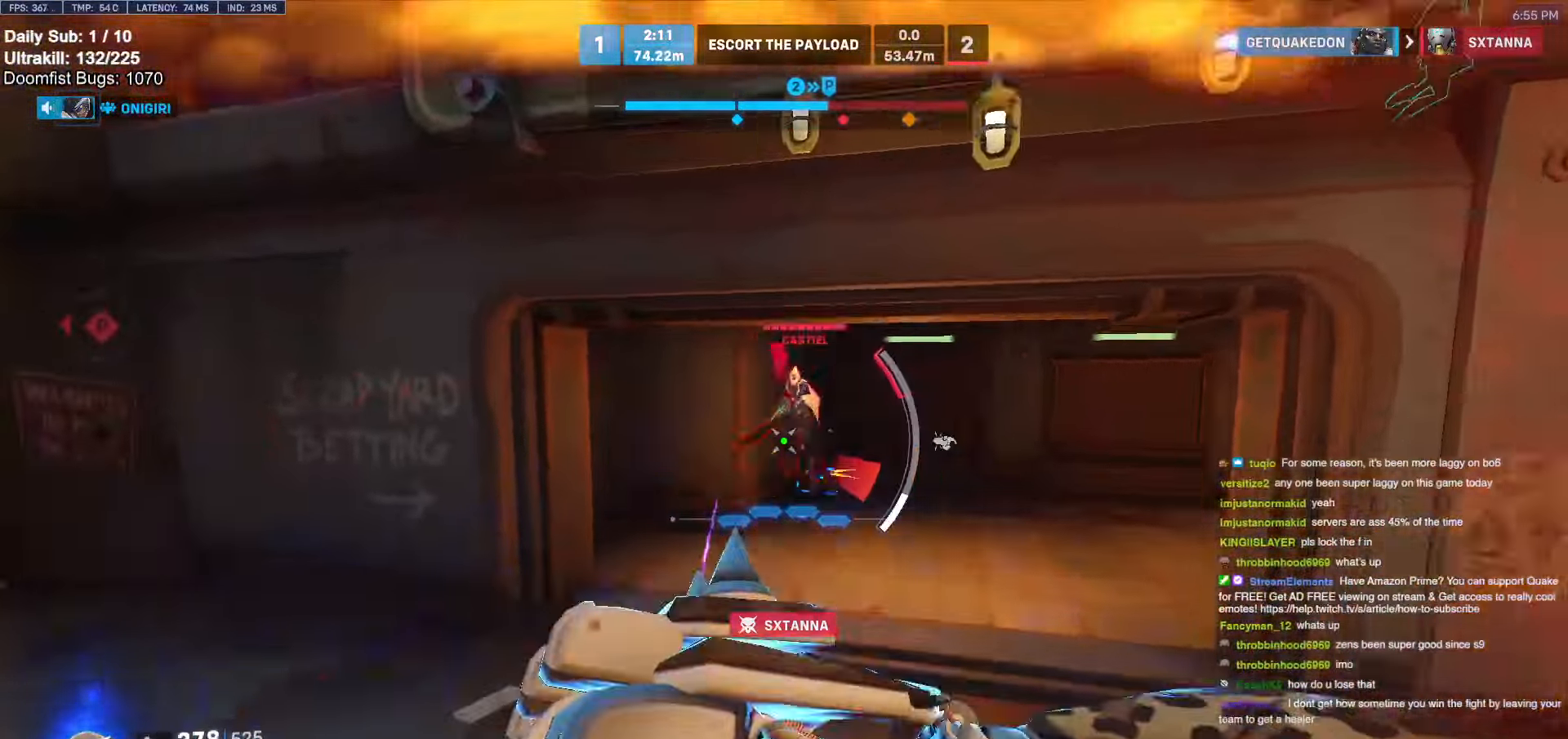
{"keys": ["a", "s"], "mouse": [], "events": [[33, "a", "down"], [66, "w", "up"], [216, "a", "up"], [216, "s", "down"], [300, "d", "down"], [450, "a", "down"], [450, "d", "up"]]}
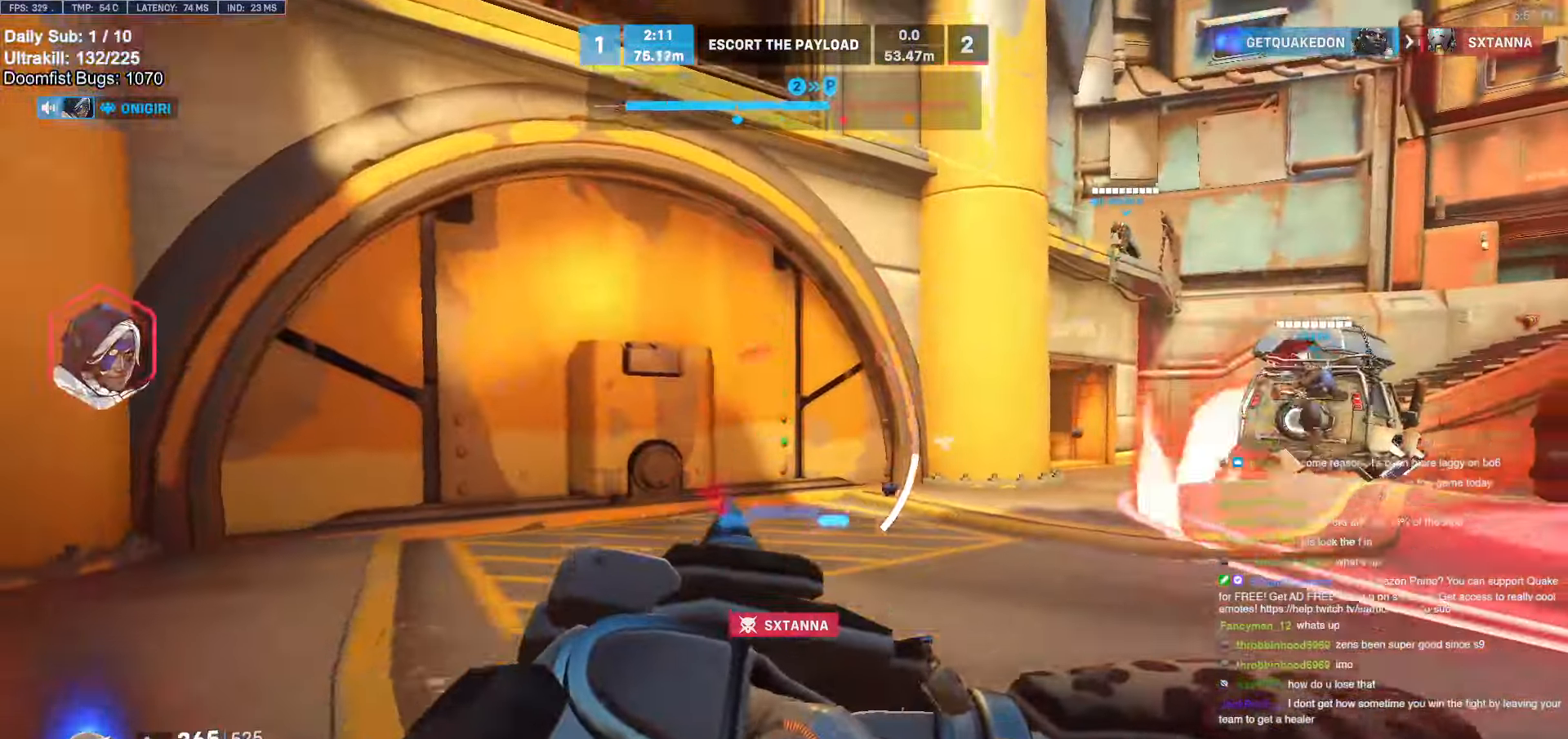
{"keys": ["a"], "mouse": [], "events": [[233, "space", "down"], [316, "space", "up"], [500, "s", "up"]]}
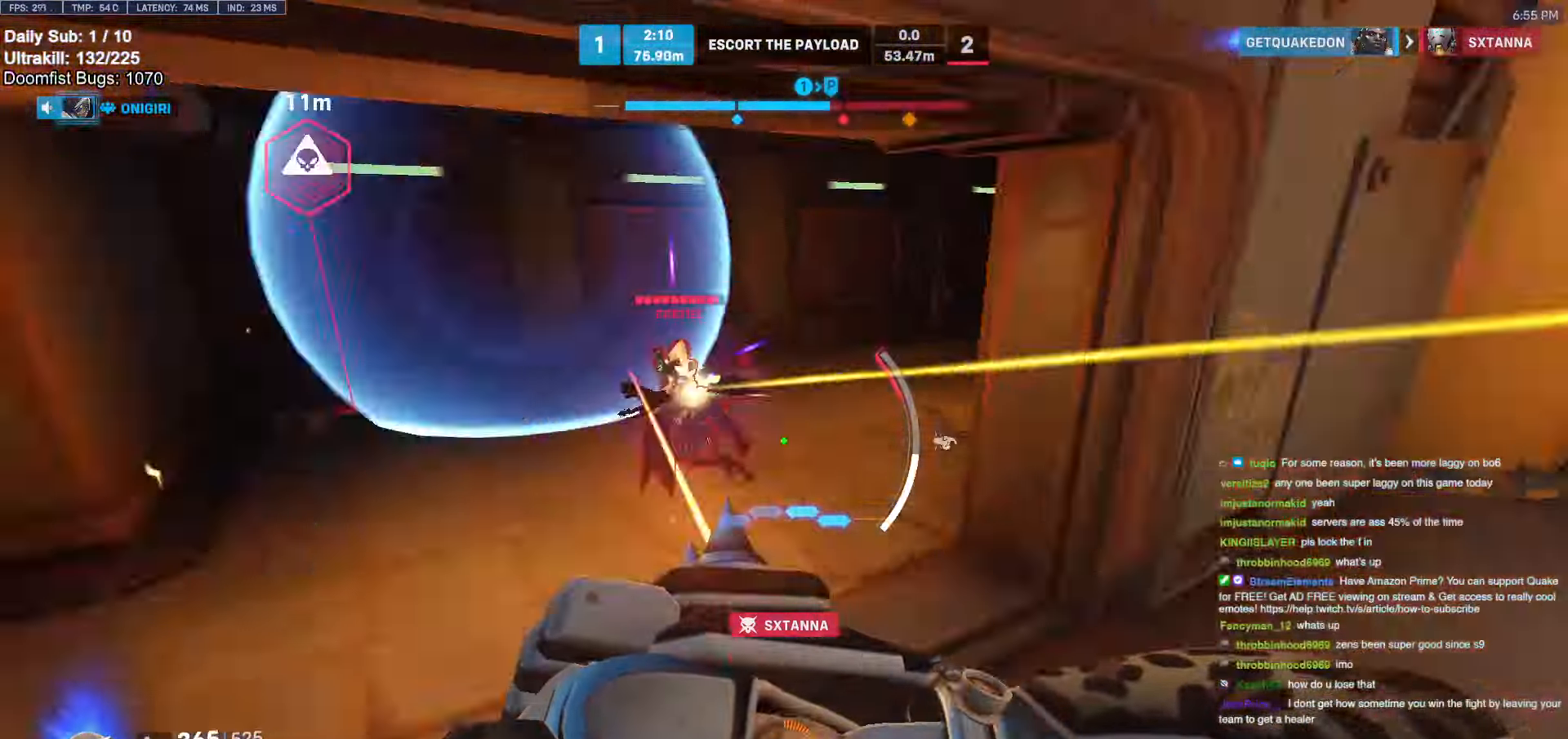
{"keys": ["d", "s"], "mouse": [], "events": [[383, "a", "up"], [383, "d", "down"], [383, "s", "down"]]}
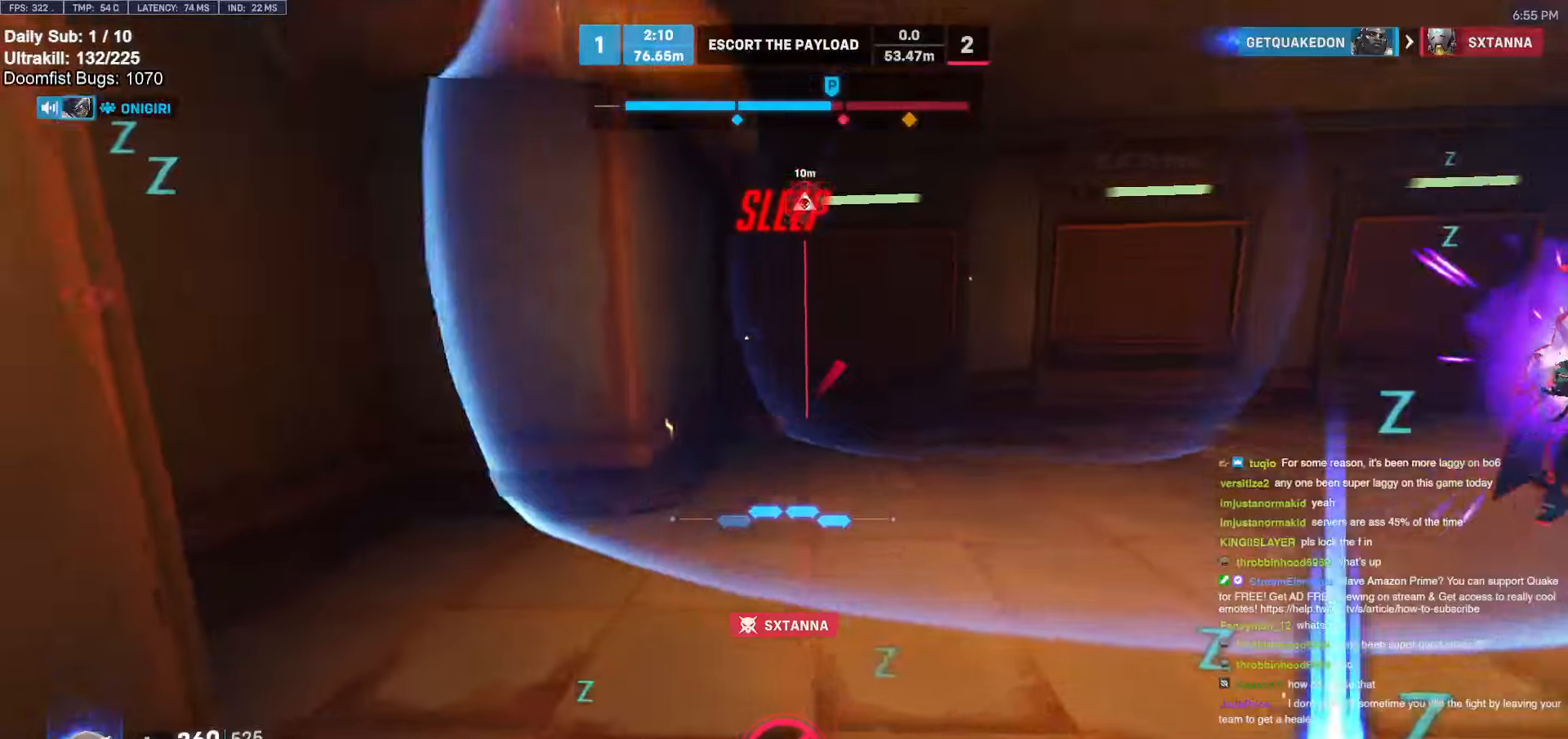
{"keys": [], "mouse": [], "events": [[66, "s", "up"], [250, "d", "up"]]}
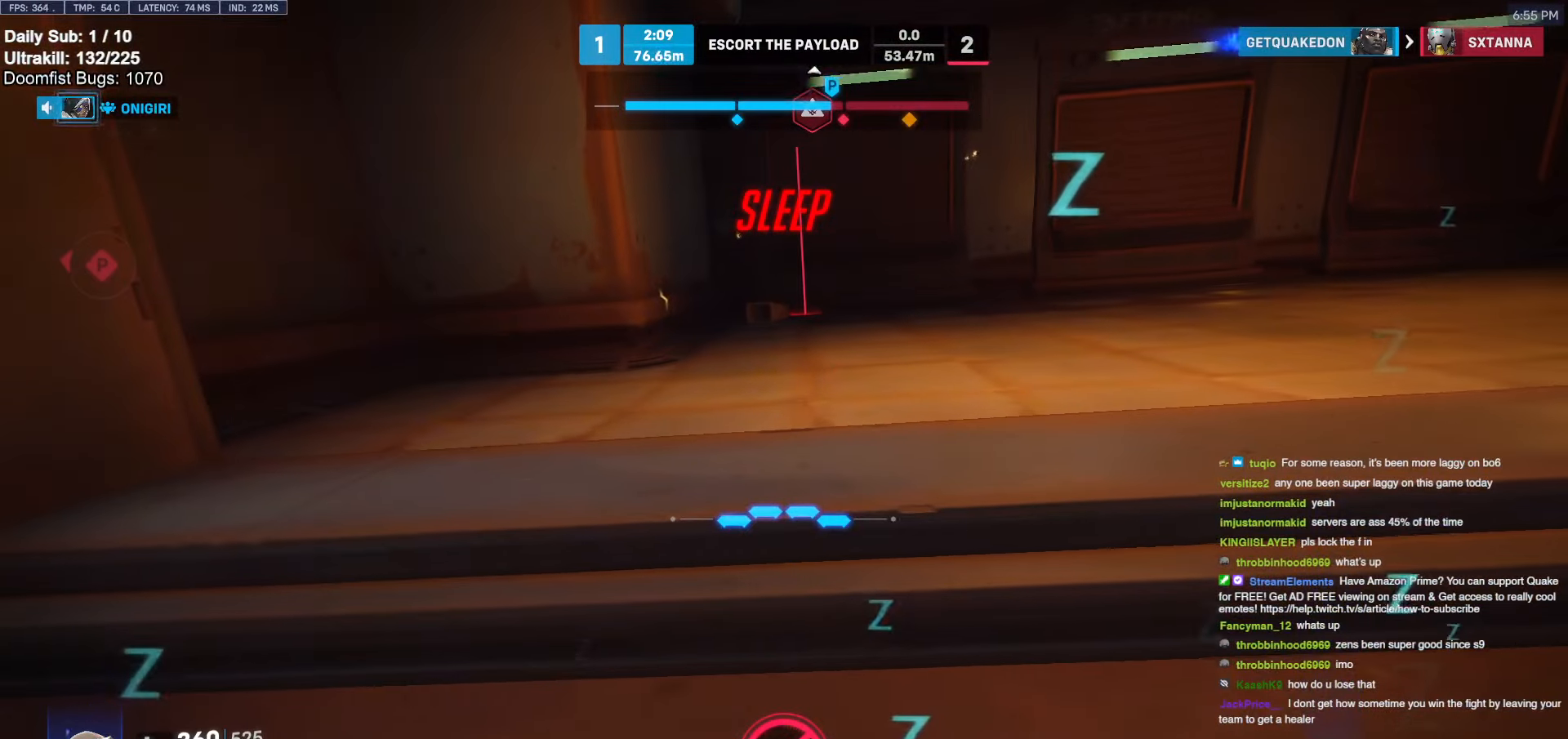
{"keys": ["a", "s"], "mouse": [], "events": [[100, "s", "down"], [233, "a", "down"]]}
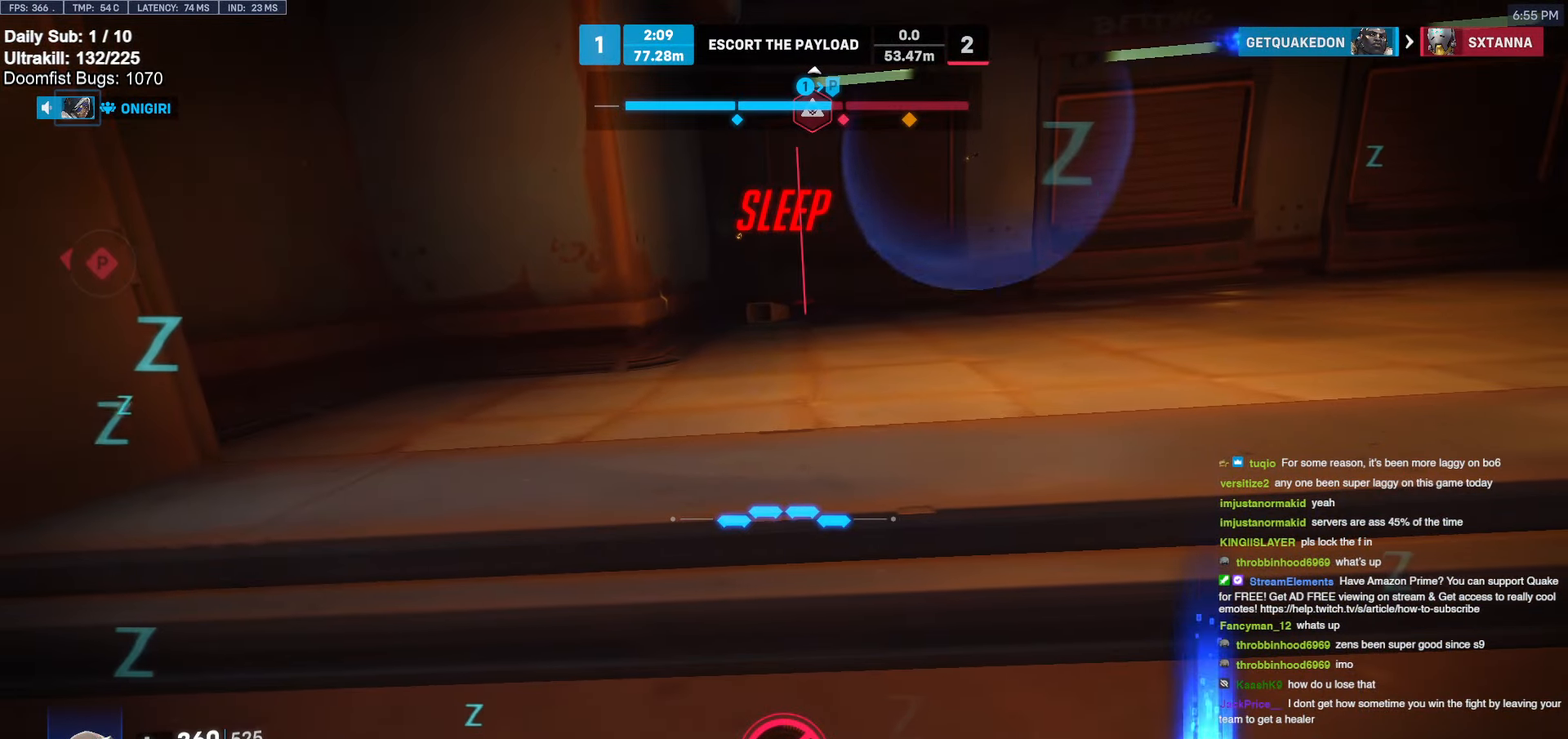
{"keys": ["d"], "mouse": [], "events": [[200, "mouse_left", "down"], [300, "s", "up"], [350, "a", "up"], [350, "d", "down"], [433, "mouse_left", "up"]]}
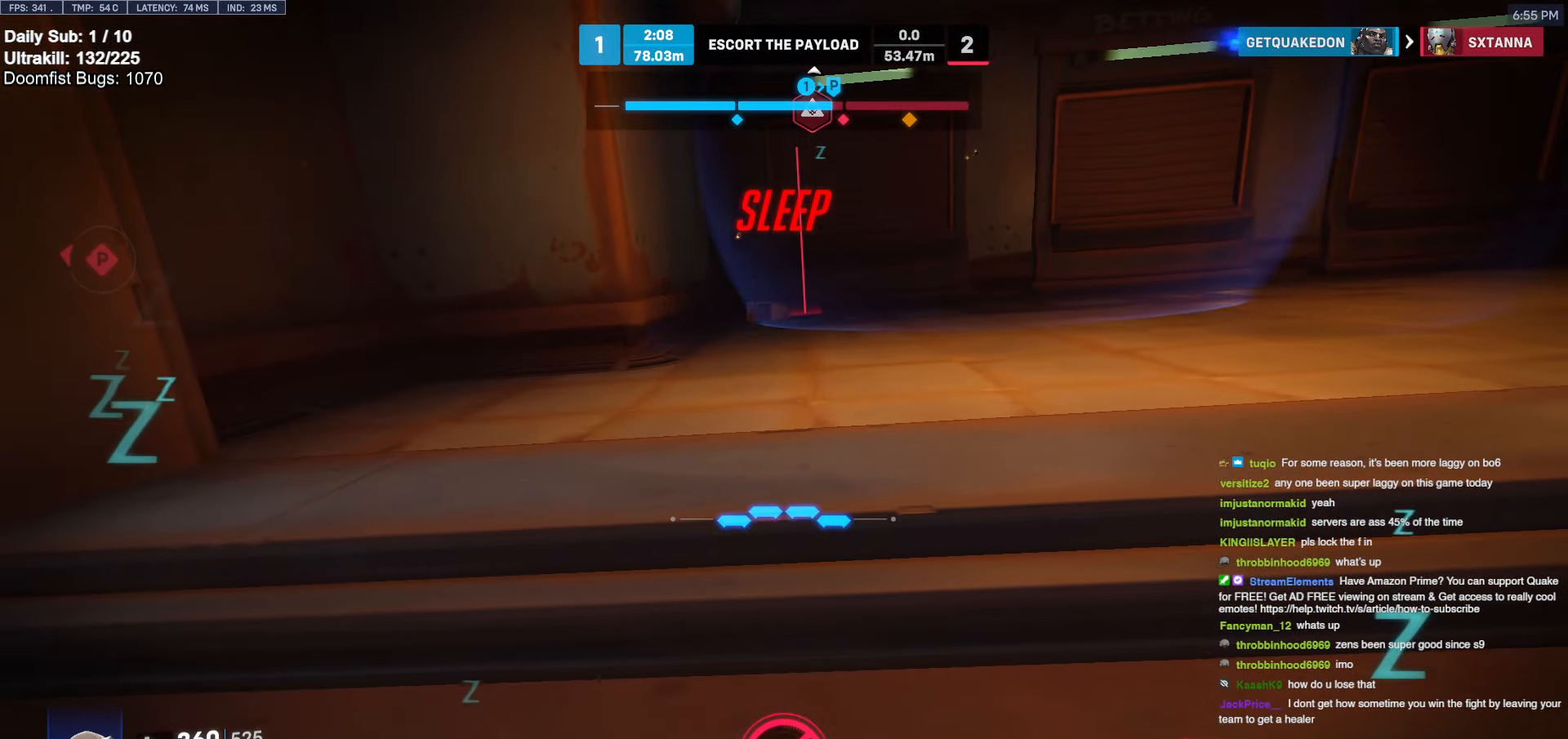
{"keys": ["d"], "mouse": [], "events": [[266, "w", "down"], [400, "w", "up"]]}
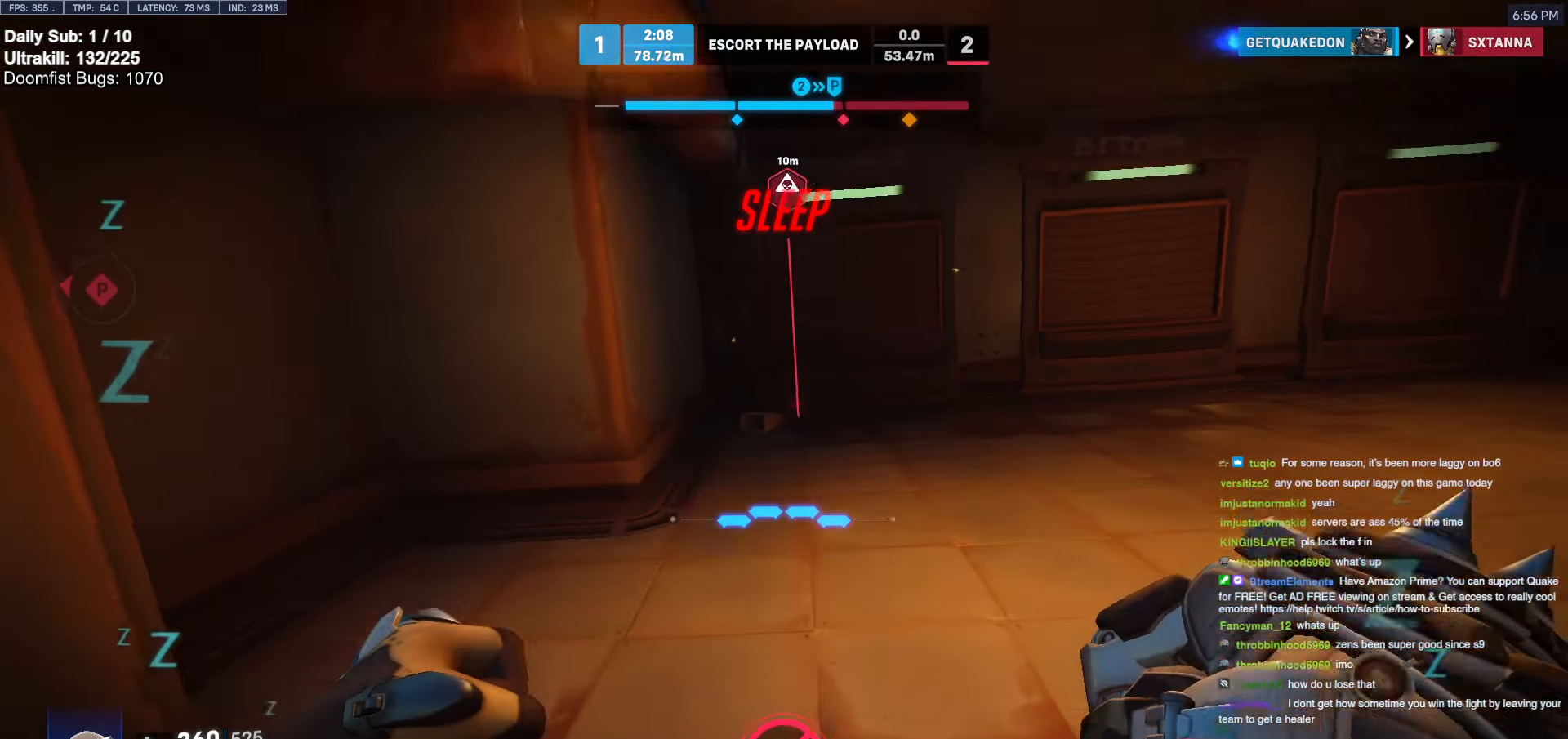
{"keys": ["d", "w"], "mouse": [], "events": [[100, "w", "down"]]}
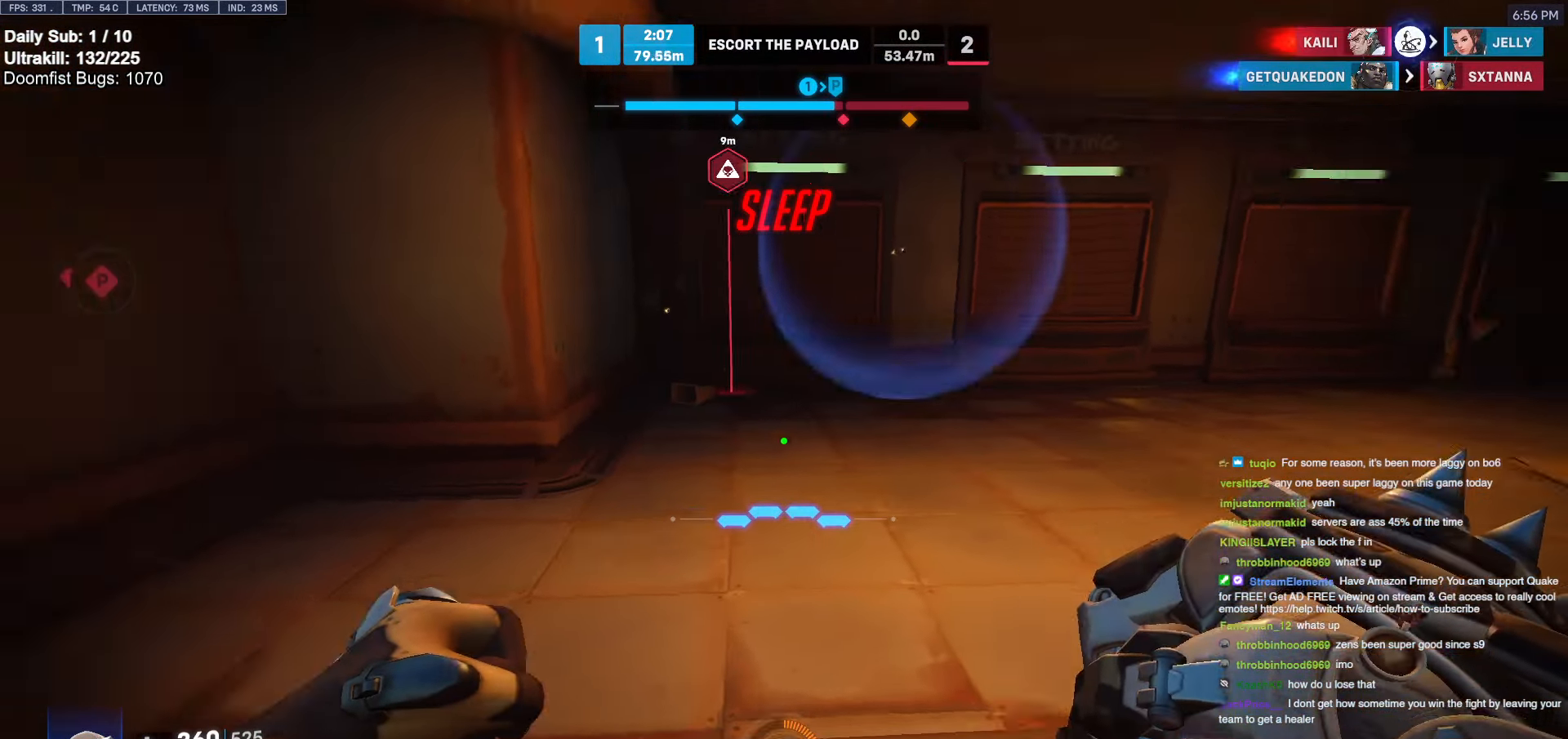
{"keys": ["w"], "mouse": [], "events": [[16, "d", "up"], [200, "a", "down"], [250, "a", "up"], [300, "space", "down"], [333, "e", "down"], [383, "space", "up"], [433, "e", "up"]]}
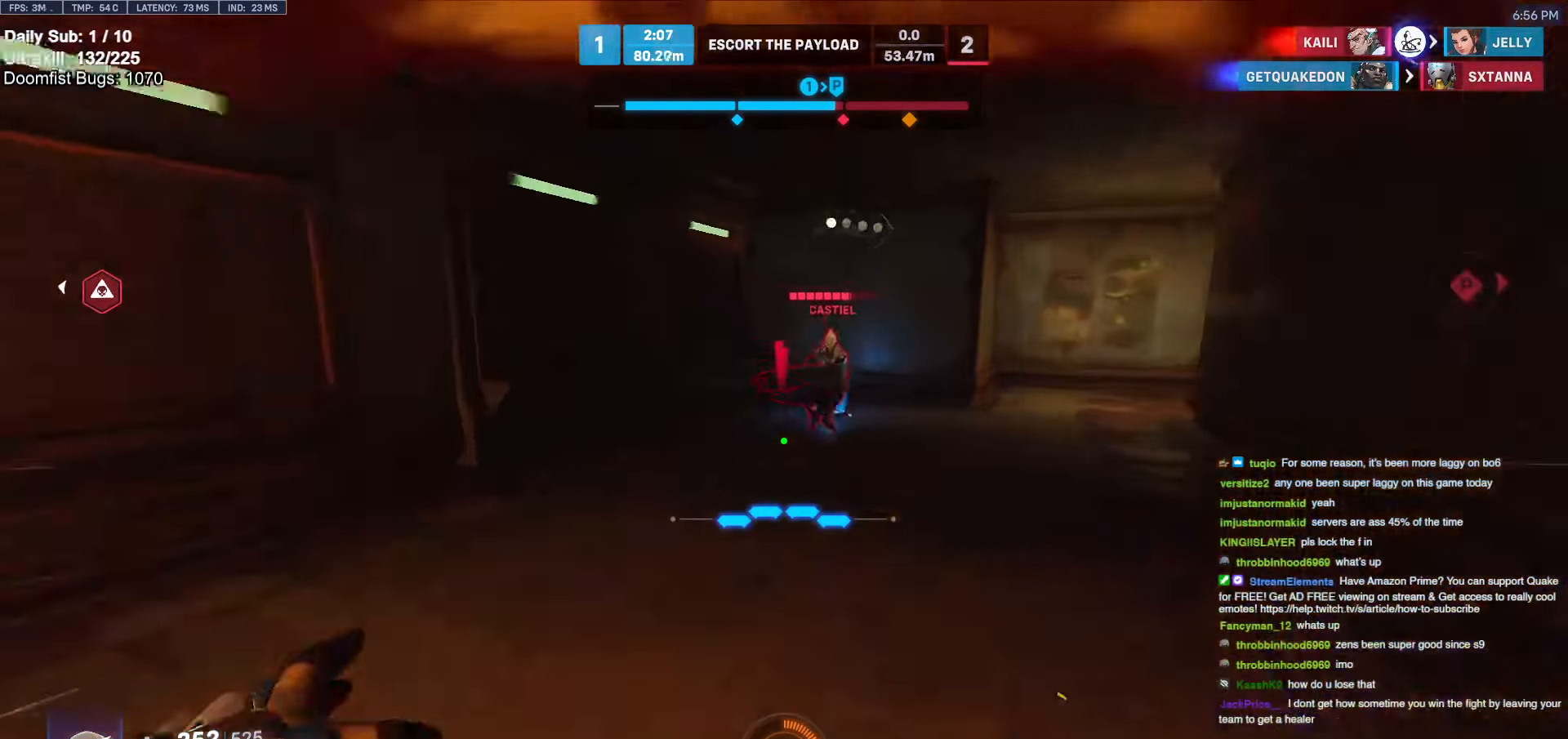
{"keys": ["a"], "mouse": ["right"], "events": [[166, "a", "down"], [166, "mouse_right", "down"], [166, "space", "down"], [300, "space", "up"], [450, "w", "up"]]}
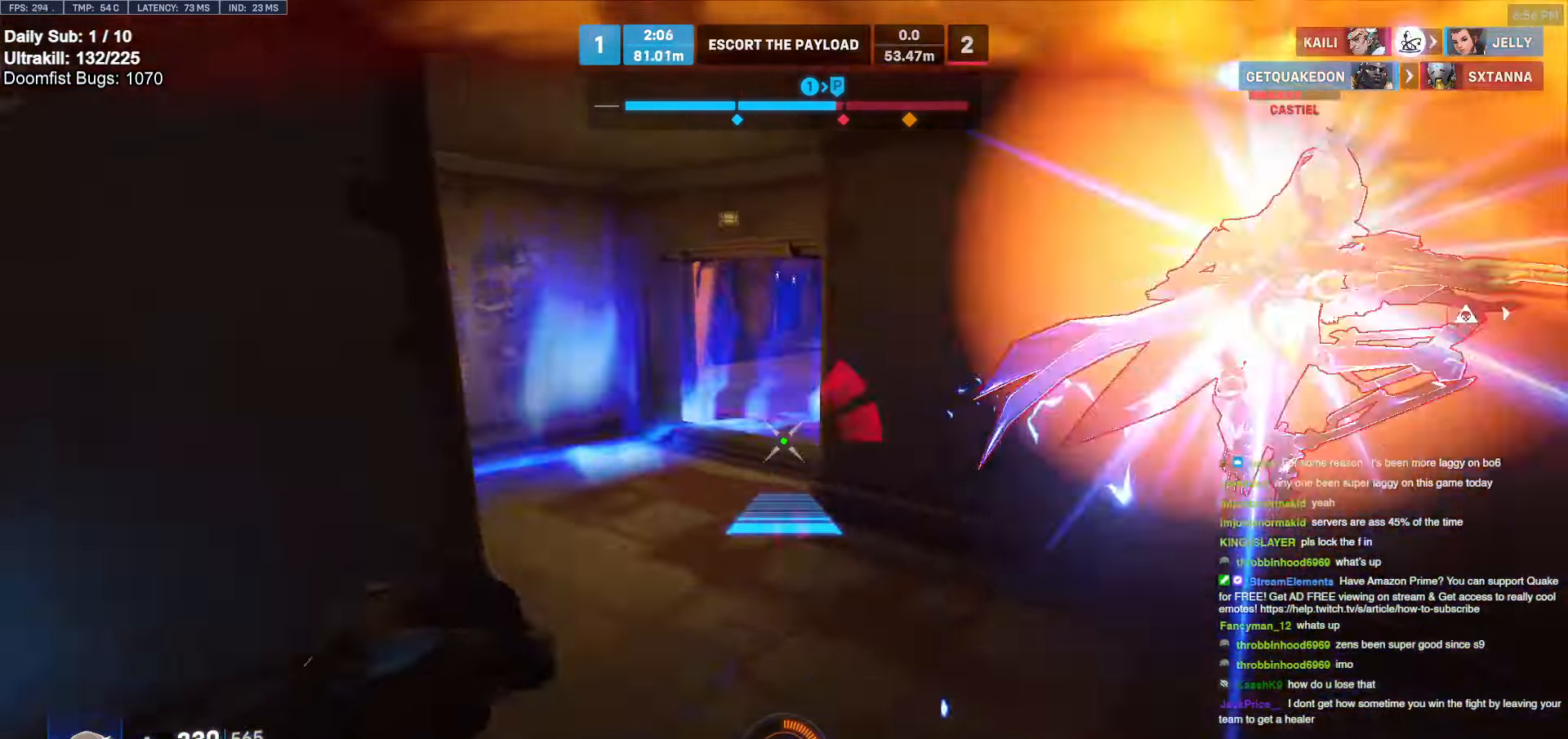
{"keys": ["a"], "mouse": ["right"], "events": []}
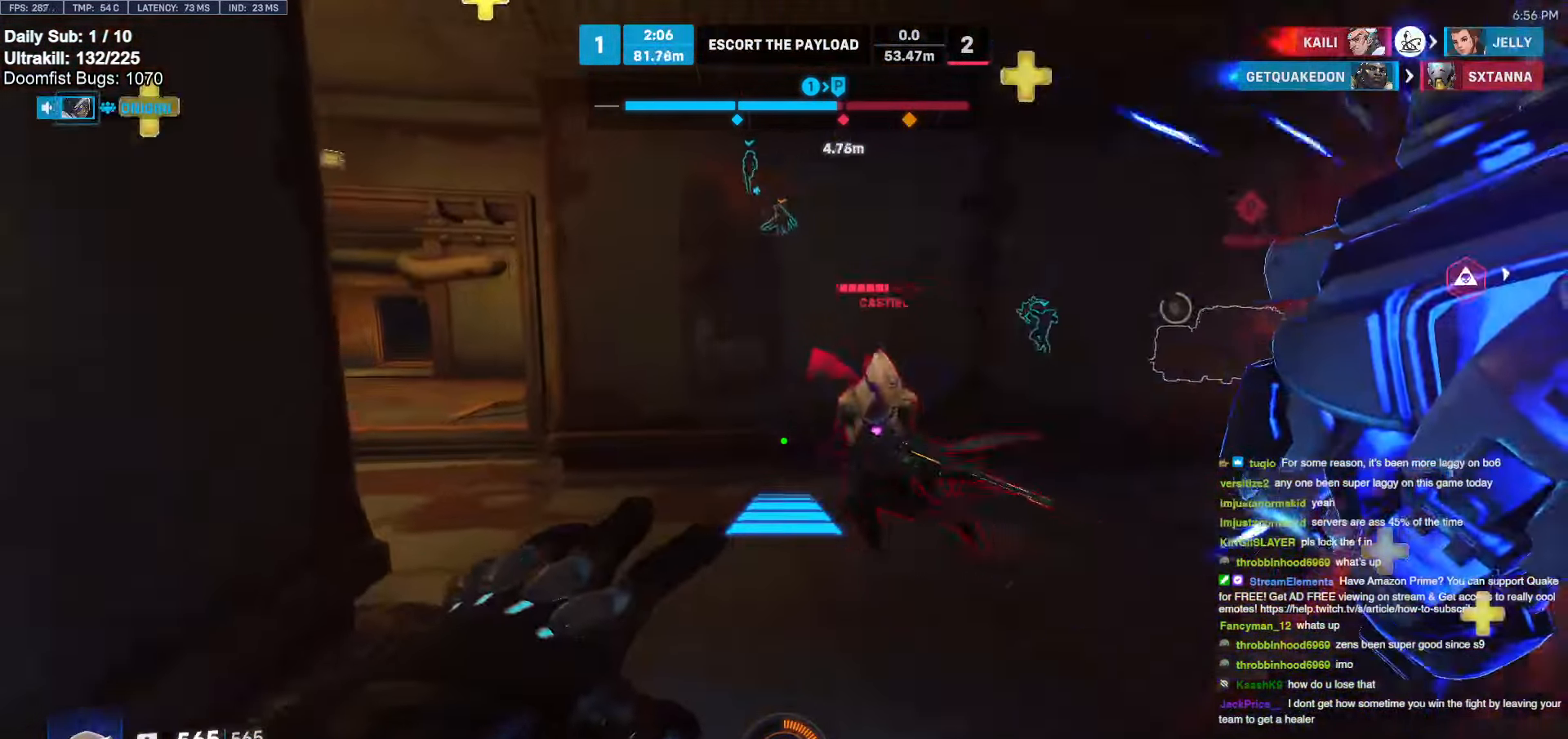
{"keys": ["w"], "mouse": ["left"], "events": [[16, "a", "up"], [16, "mouse_right", "up"], [16, "w", "down"], [383, "mouse_left", "down"]]}
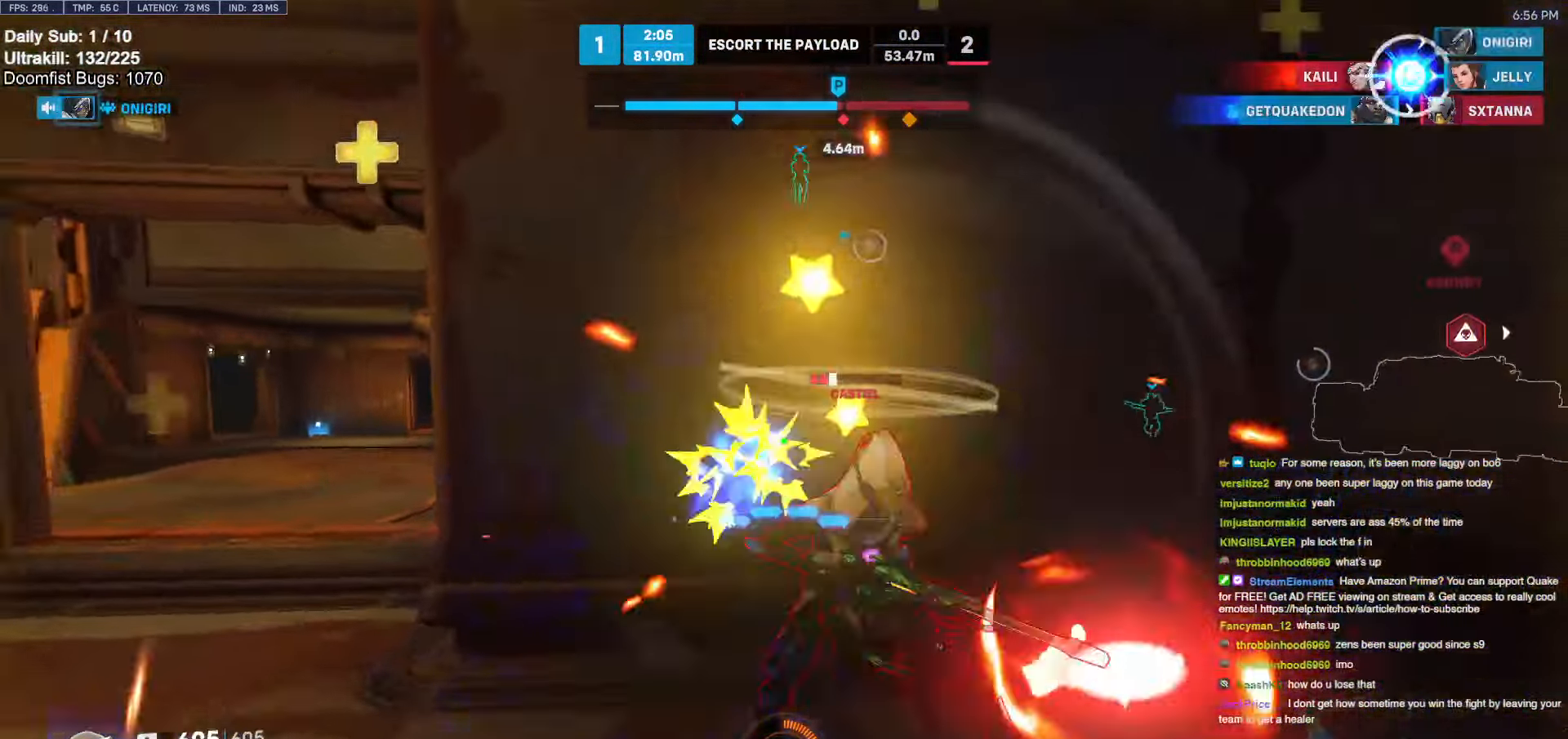
{"keys": ["a"], "mouse": [], "events": [[66, "mouse_left", "up"], [116, "d", "down"], [250, "mouse_left", "down"], [250, "w", "up"], [300, "a", "down"], [300, "d", "up"], [300, "melee", "down"], [400, "melee", "up"], [400, "mouse_left", "up"]]}
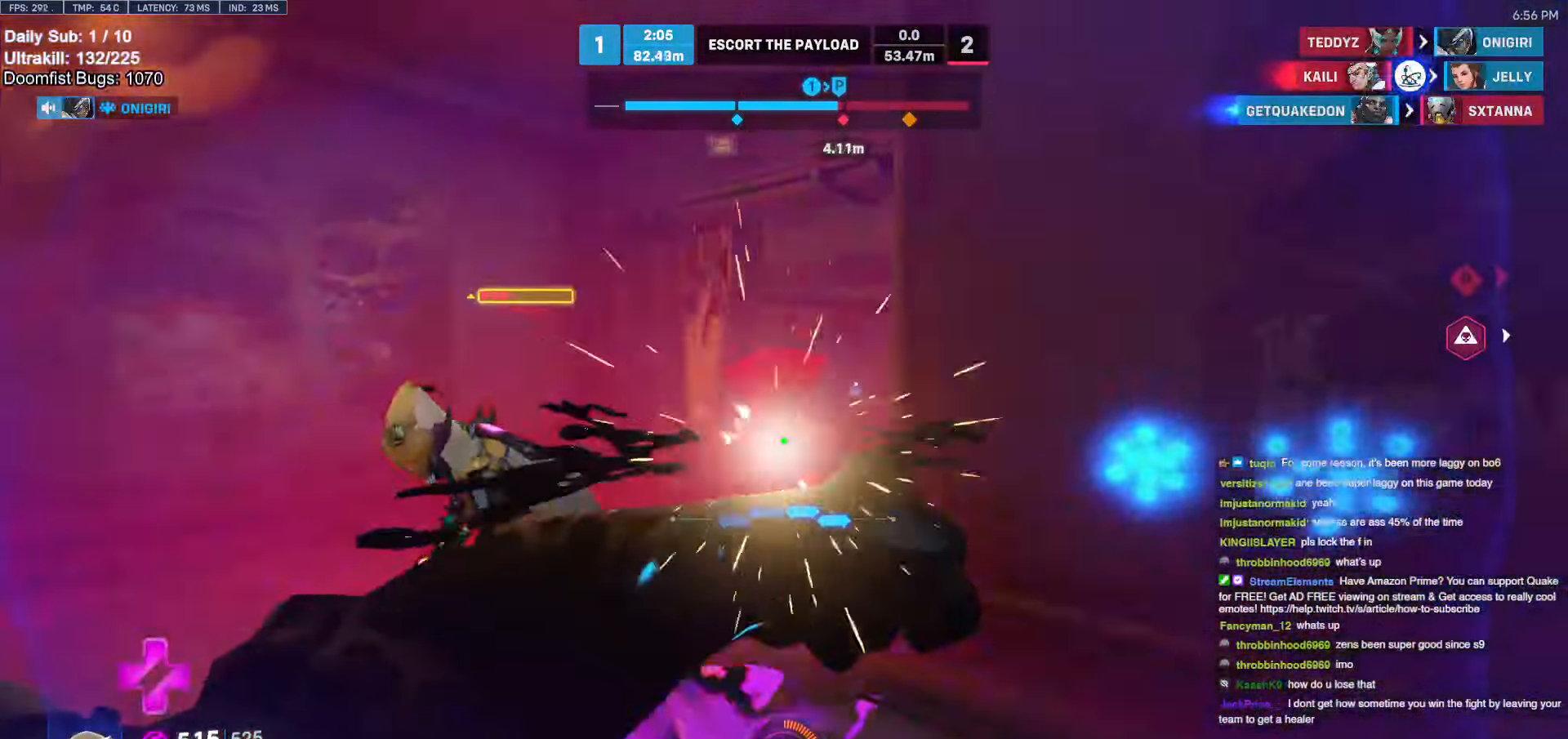
{"keys": [], "mouse": ["left"], "events": [[133, "w", "down"], [183, "a", "up"], [316, "w", "up"], [383, "mouse_left", "down"]]}
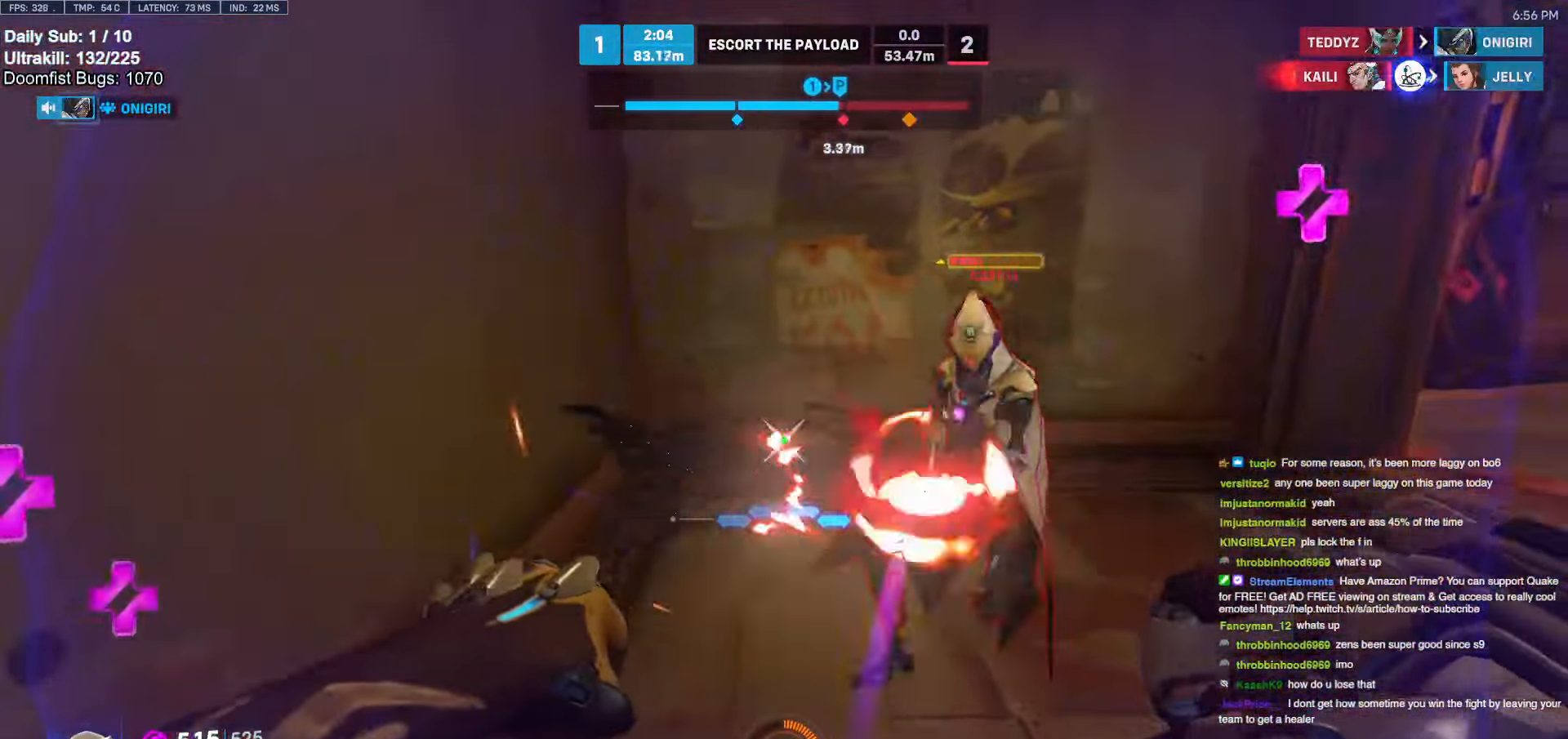
{"keys": ["melee", "w"], "mouse": [], "events": [[16, "mouse_left", "up"], [150, "w", "down"], [250, "mouse_left", "down"], [333, "melee", "down"], [483, "mouse_left", "up"]]}
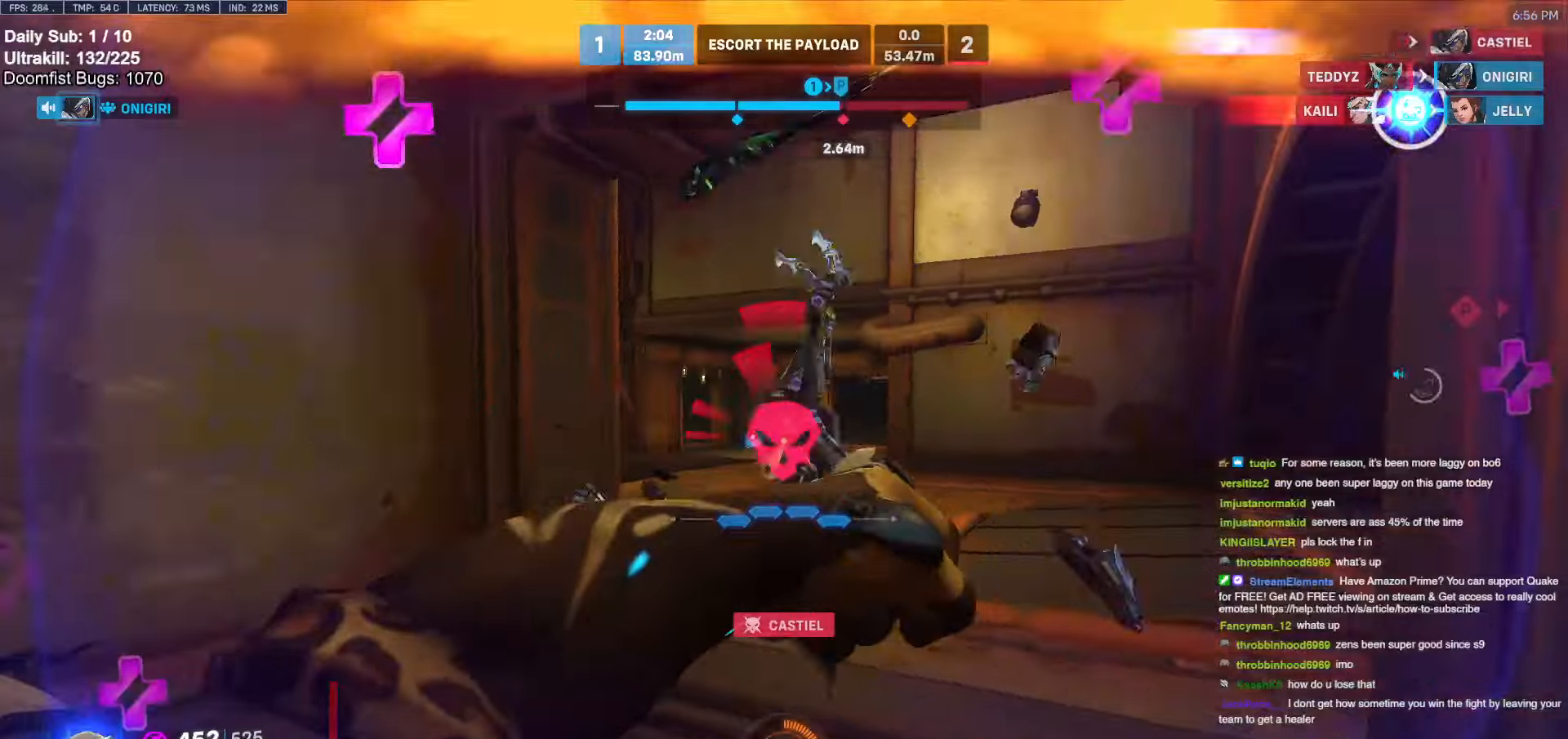
{"keys": ["w"], "mouse": [], "events": [[33, "melee", "up"], [83, "w", "up"], [133, "d", "down"], [300, "w", "down"], [450, "d", "up"]]}
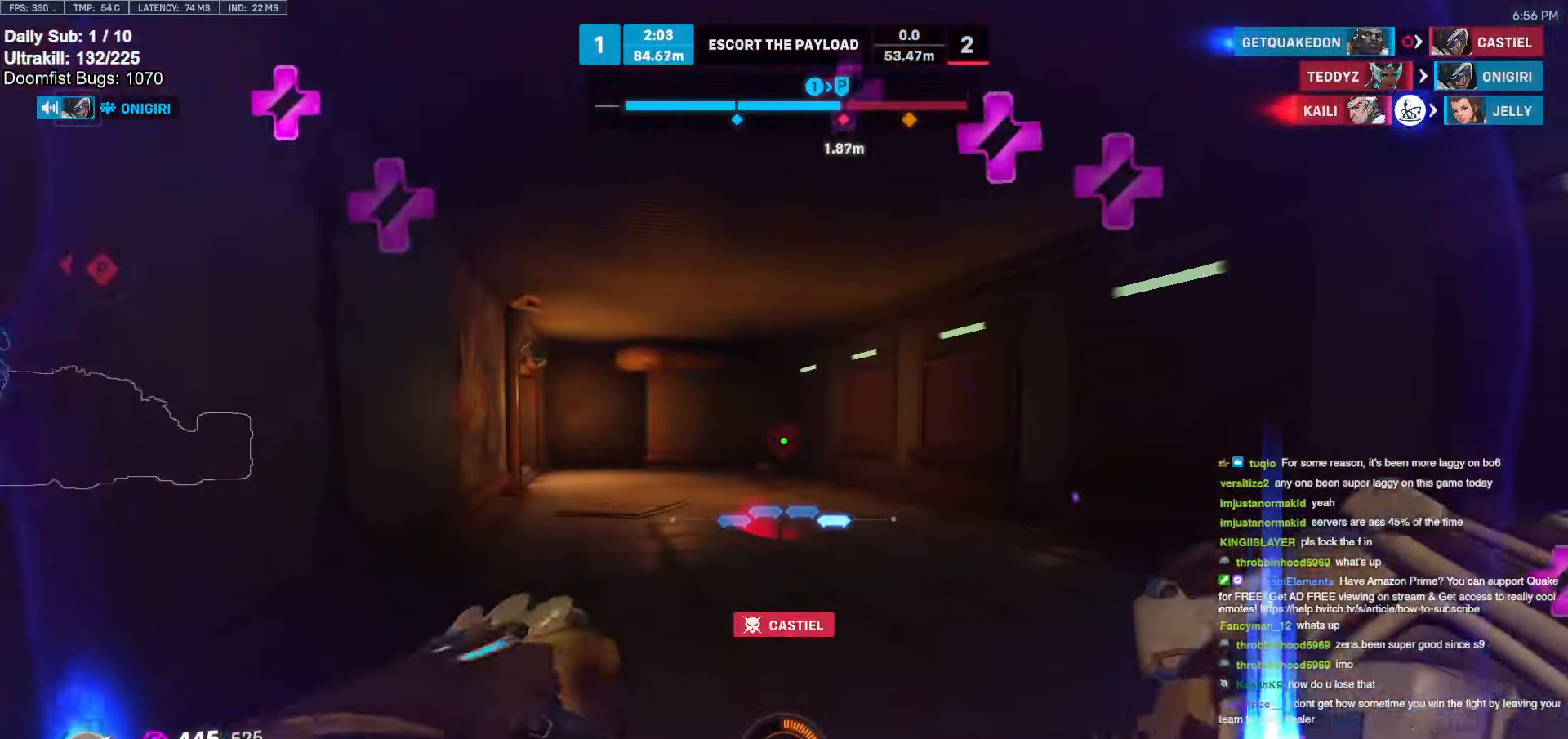
{"keys": ["w"], "mouse": [], "events": [[100, "d", "down"], [500, "d", "up"]]}
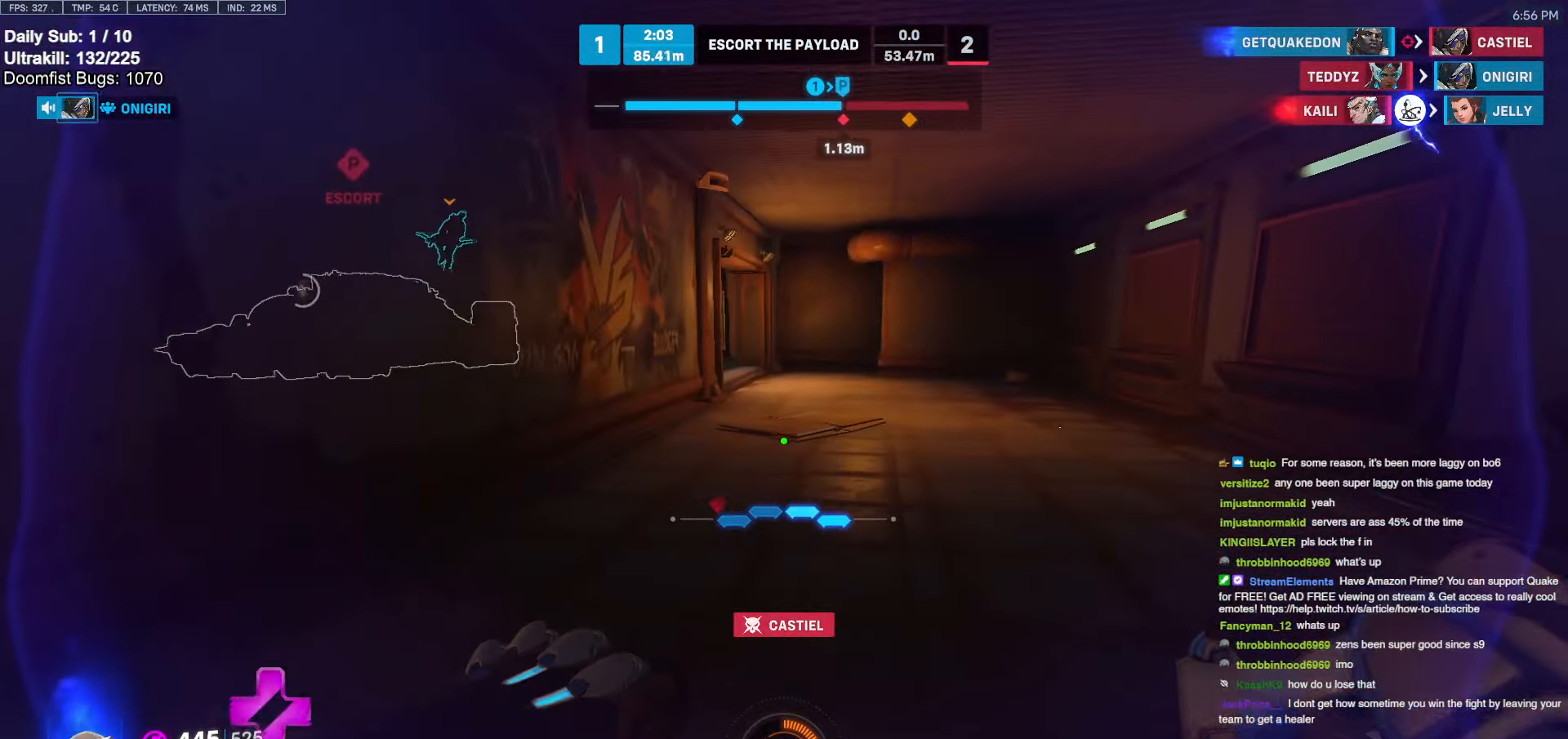
{"keys": ["w"], "mouse": [], "events": []}
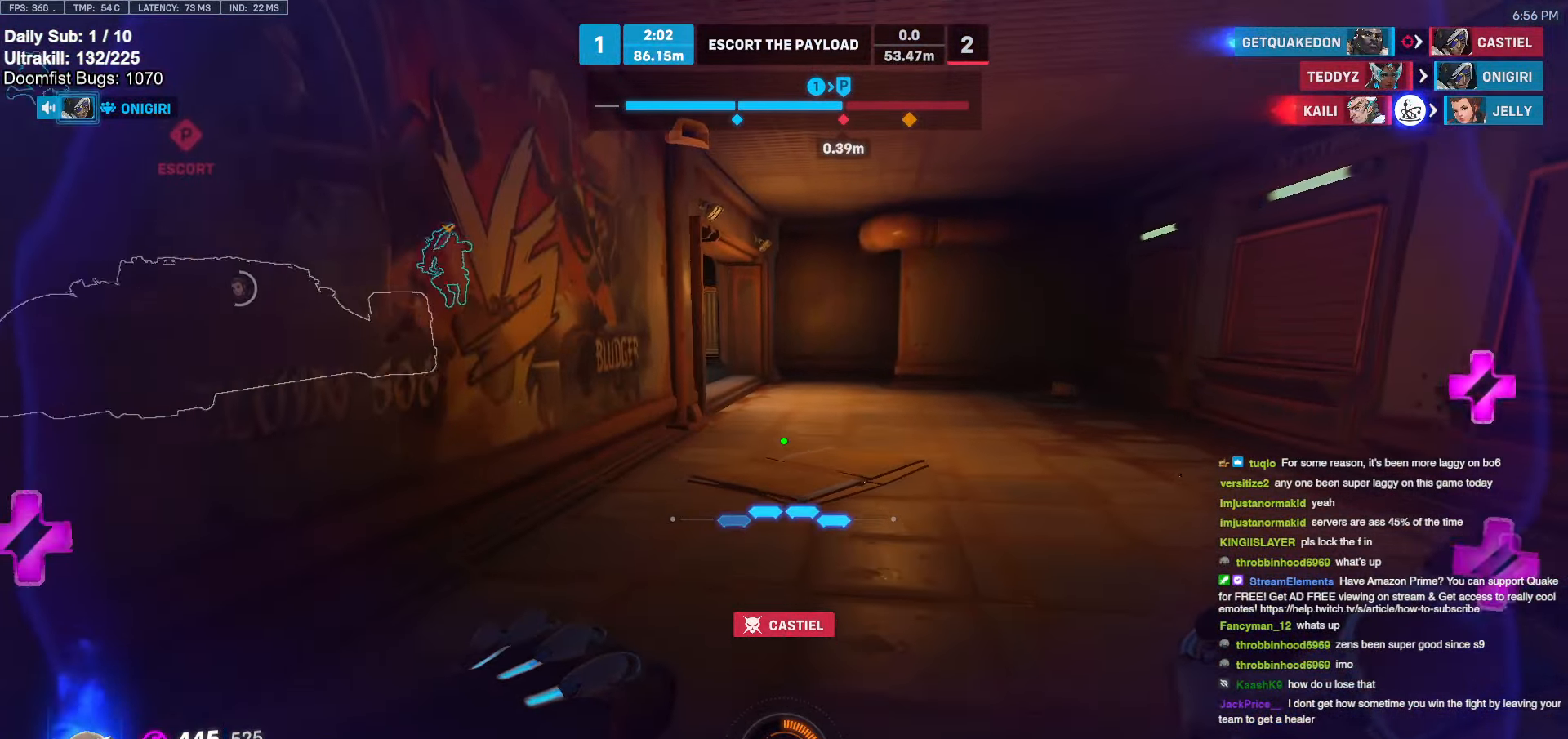
{"keys": ["w"], "mouse": [], "events": [[166, "space", "down"], [300, "space", "up"]]}
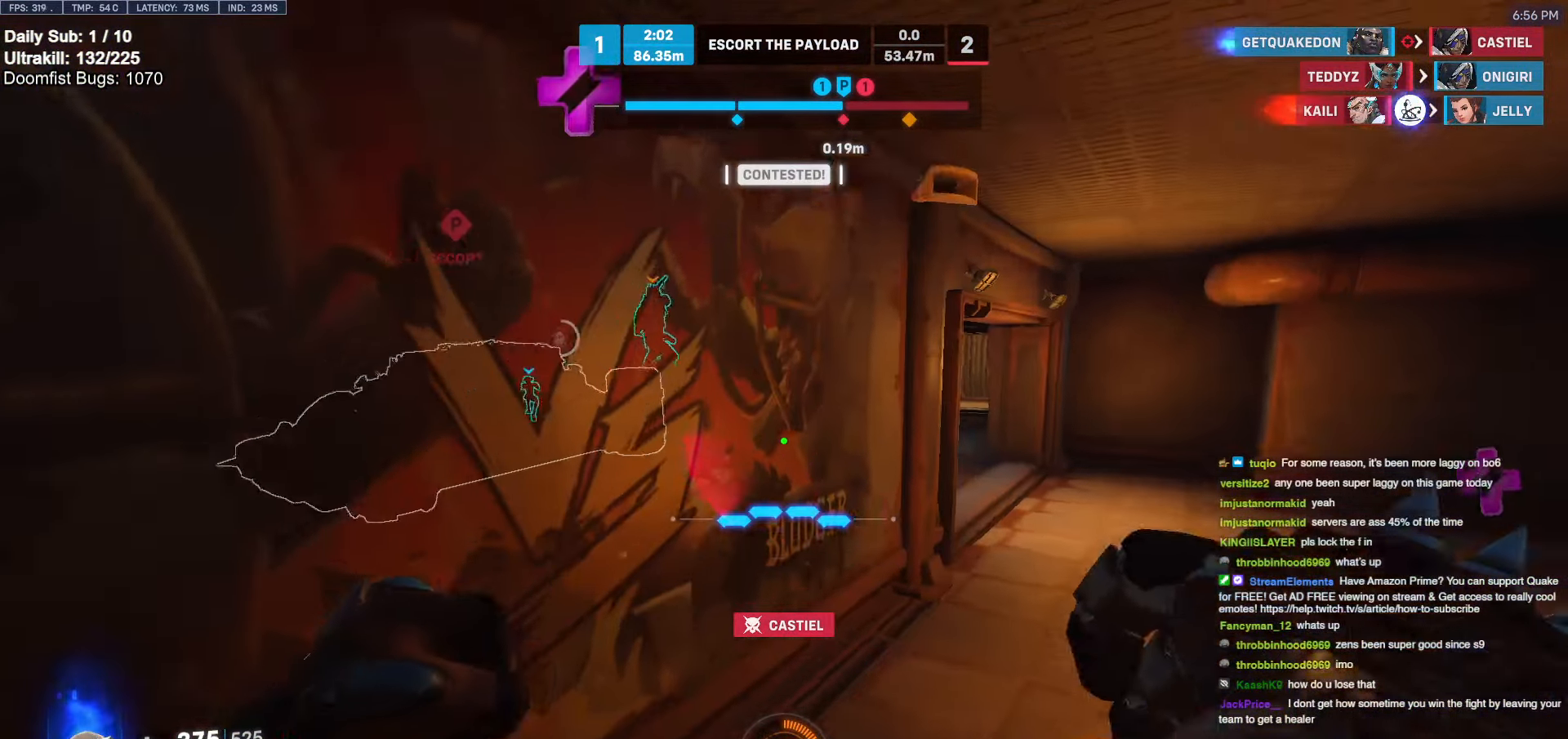
{"keys": ["d", "space", "w"], "mouse": [], "events": [[366, "d", "down"], [466, "space", "down"]]}
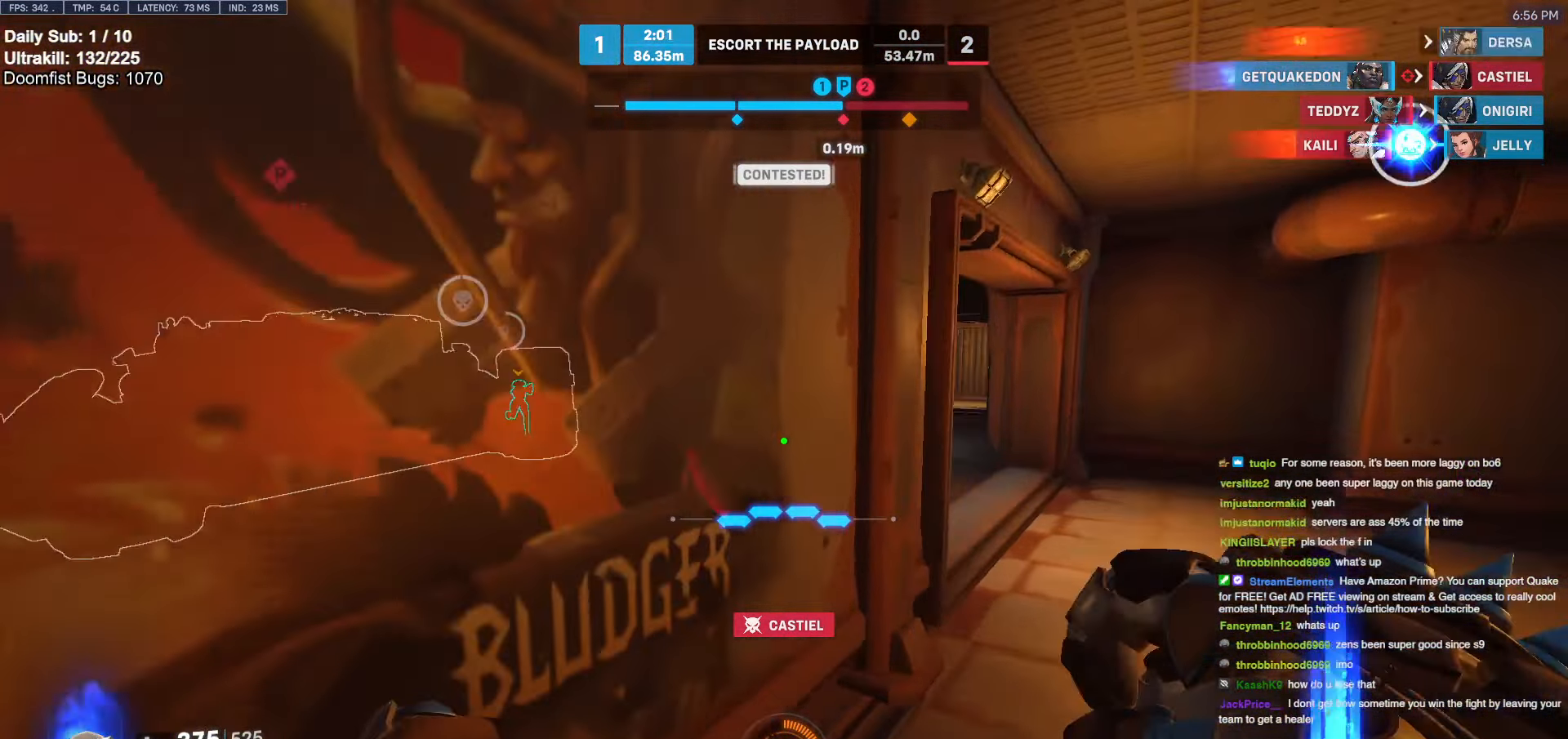
{"keys": ["d", "w"], "mouse": [], "events": [[100, "space", "up"]]}